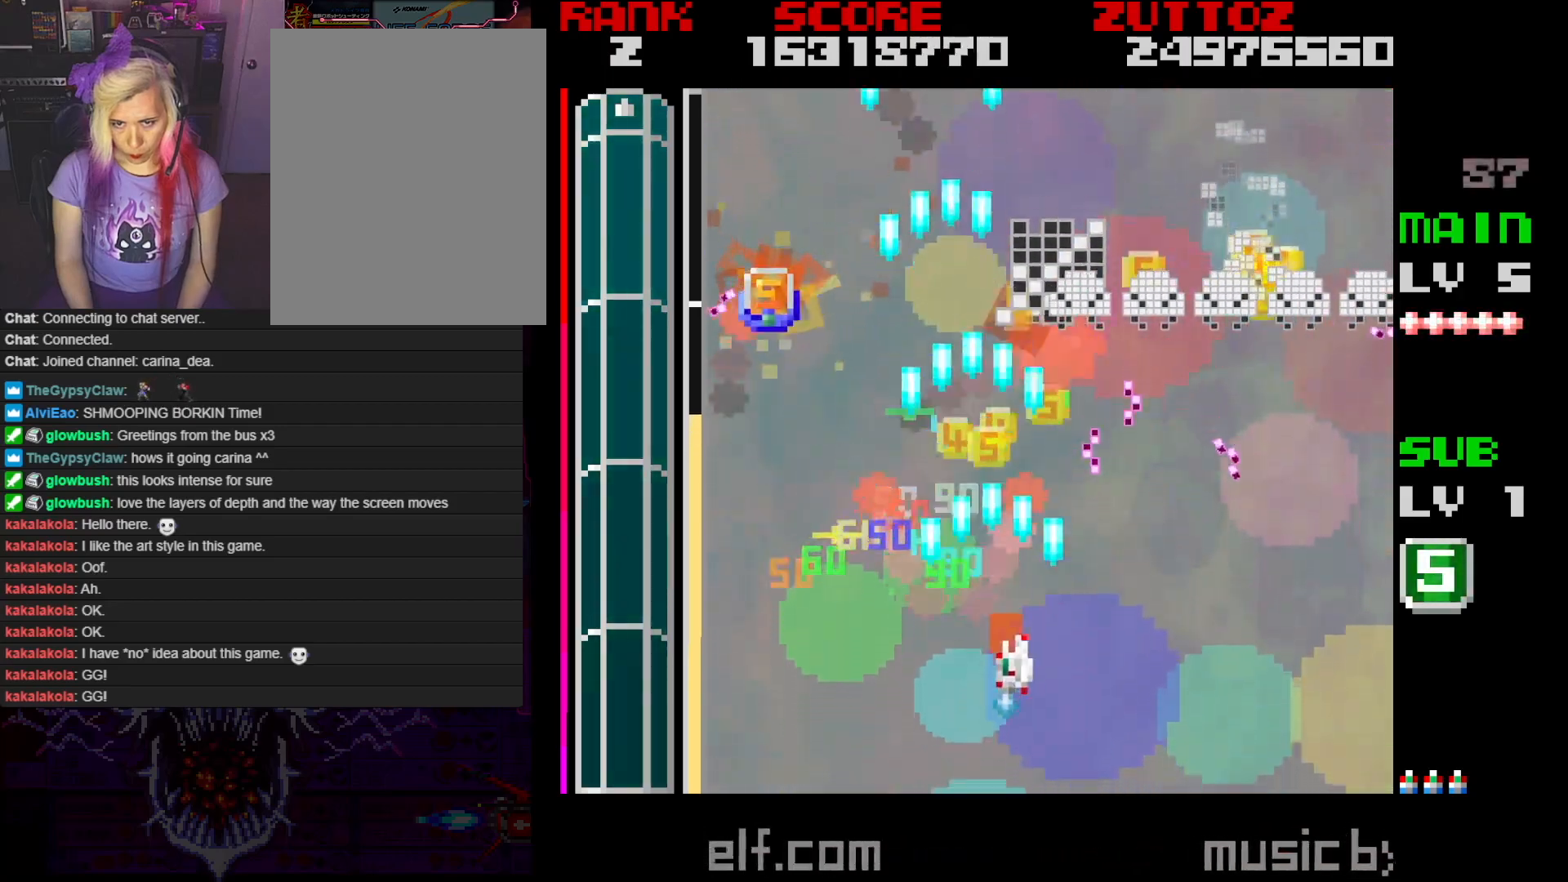
Gameplay with a controller; each line is a JSON object with the inputs held at the frame after it. "events" lists button and stick changes between this image and that frame as [ms after this image, input, new state], when the widget could be followed in between. Not read: L3 R3.
{"buttons": ["A", "DPAD_DOWN", "DPAD_RIGHT"], "events": [[67, "DPAD_DOWN", "up"], [67, "DPAD_RIGHT", "up"], [150, "DPAD_DOWN", "down"], [150, "DPAD_RIGHT", "down"], [333, "DPAD_RIGHT", "up"], [350, "DPAD_DOWN", "up"], [467, "DPAD_DOWN", "down"], [467, "DPAD_RIGHT", "down"]]}
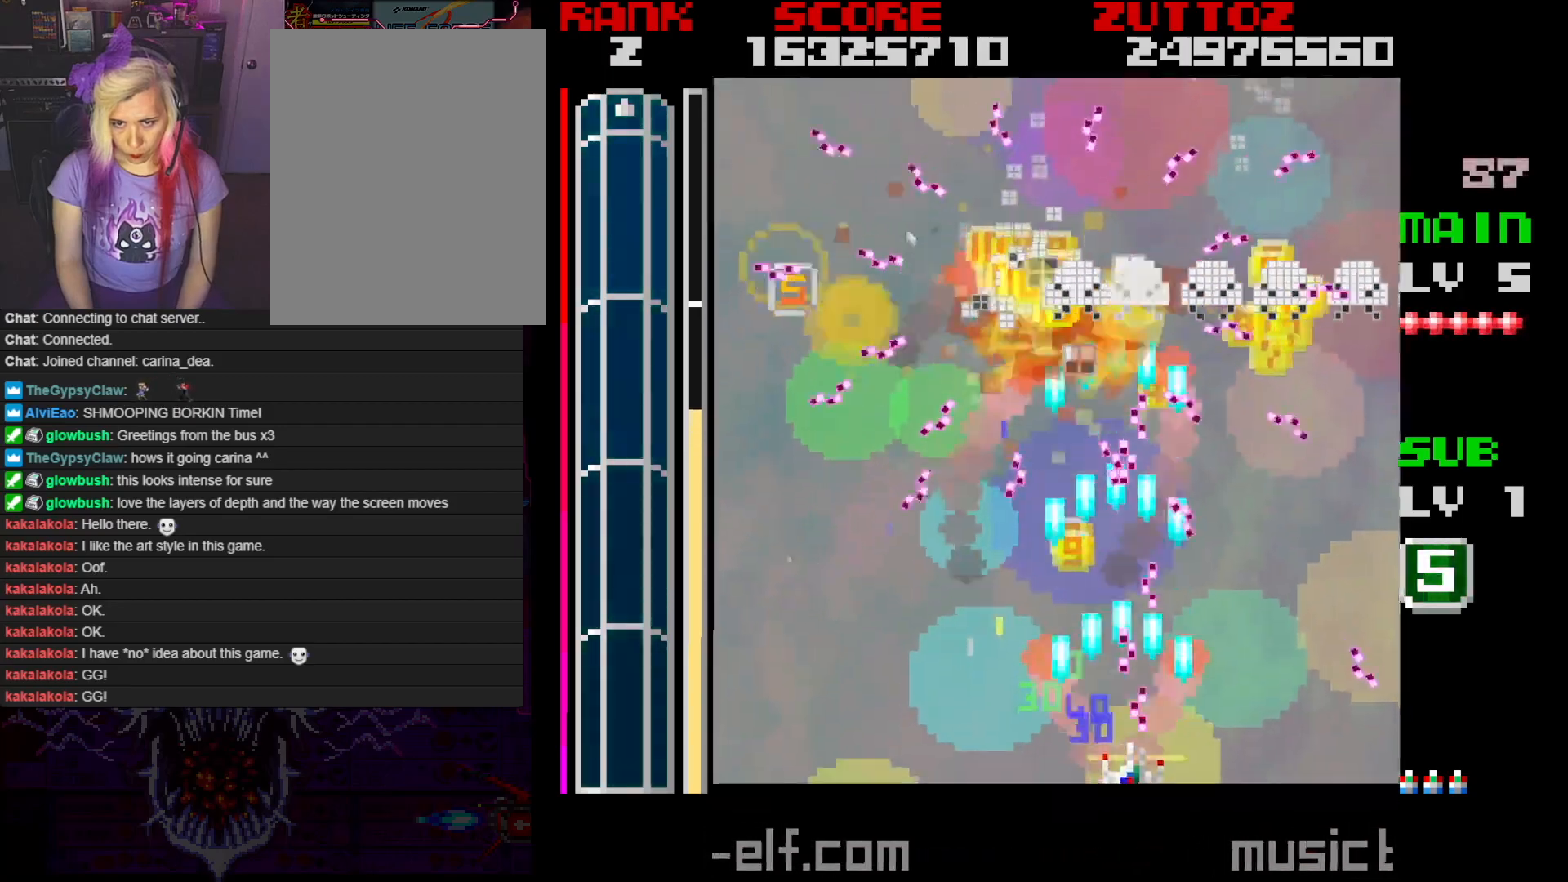
{"buttons": ["A", "DPAD_DOWN", "DPAD_LEFT"], "events": [[183, "DPAD_DOWN", "up"], [183, "DPAD_UP", "down"], [367, "DPAD_RIGHT", "up"], [383, "DPAD_LEFT", "down"], [417, "DPAD_DOWN", "down"], [417, "DPAD_UP", "up"]]}
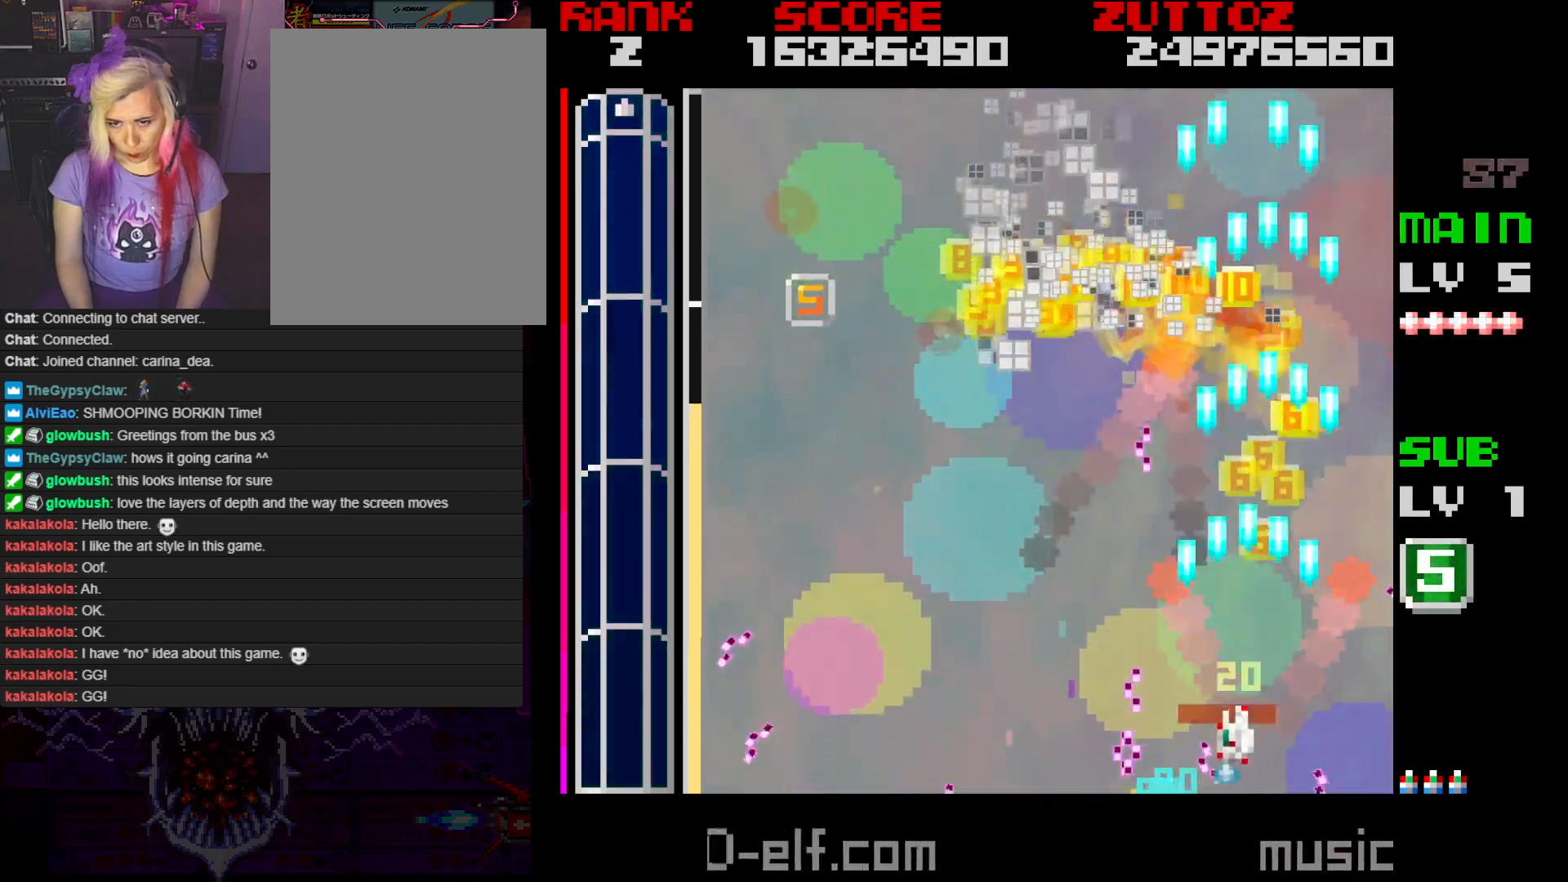
{"buttons": ["A", "DPAD_UP", "DPAD_RIGHT"], "events": [[117, "DPAD_LEFT", "up"], [117, "DPAD_RIGHT", "down"], [133, "DPAD_DOWN", "up"], [133, "DPAD_UP", "down"], [317, "DPAD_RIGHT", "up"], [333, "DPAD_LEFT", "down"], [433, "DPAD_LEFT", "up"], [433, "DPAD_RIGHT", "down"]]}
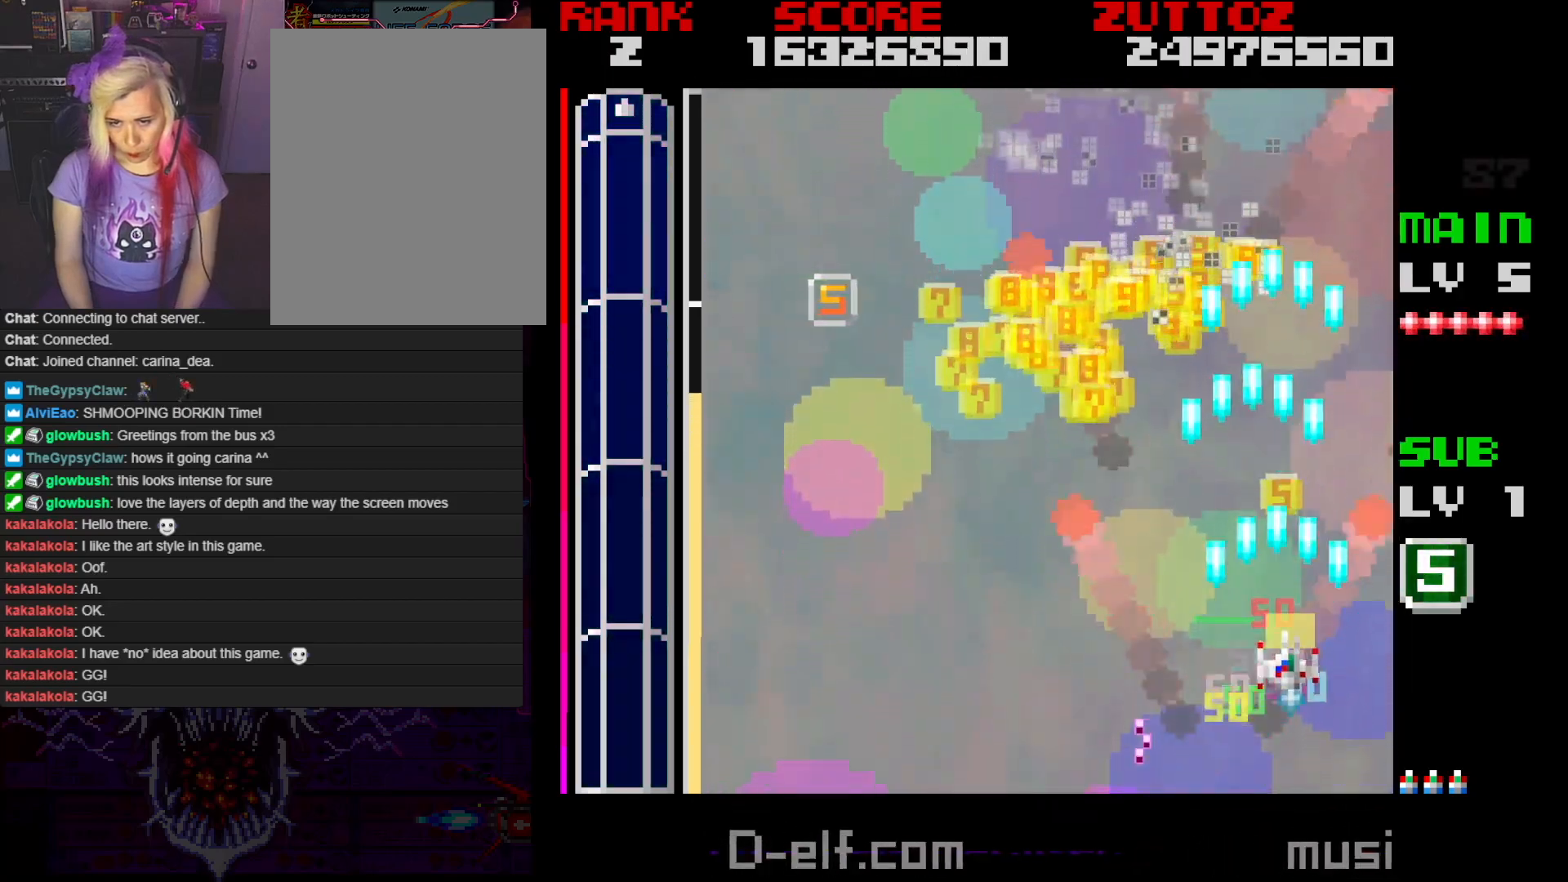
{"buttons": ["A", "DPAD_UP", "DPAD_LEFT"], "events": [[17, "DPAD_LEFT", "down"], [33, "DPAD_RIGHT", "up"], [67, "DPAD_UP", "up"], [83, "DPAD_DOWN", "down"], [183, "DPAD_DOWN", "up"], [317, "DPAD_UP", "down"]]}
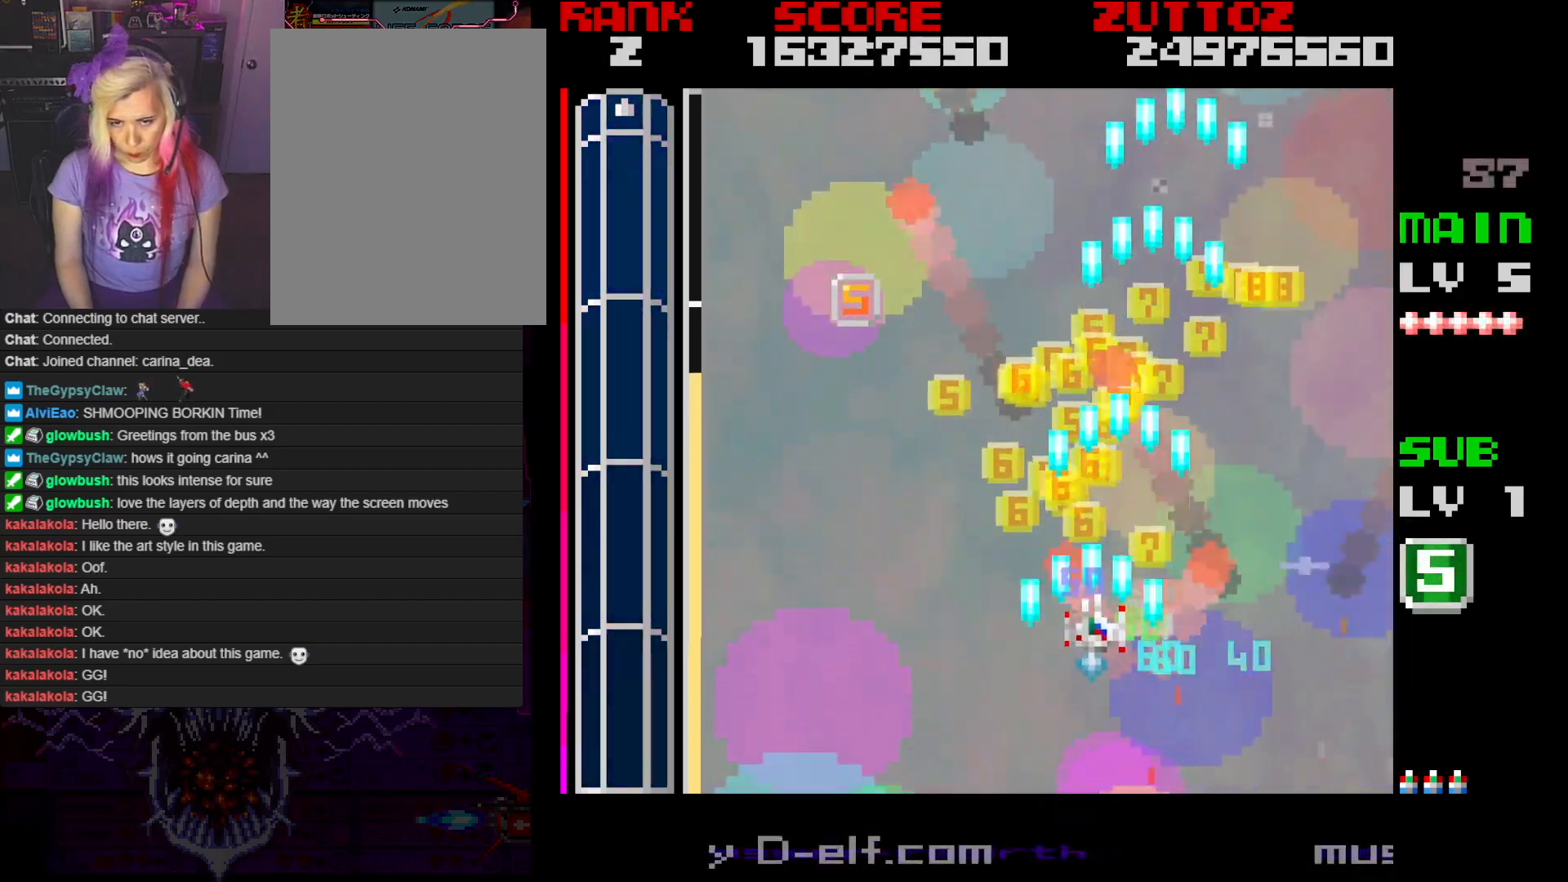
{"buttons": ["A", "DPAD_UP", "DPAD_LEFT"], "events": []}
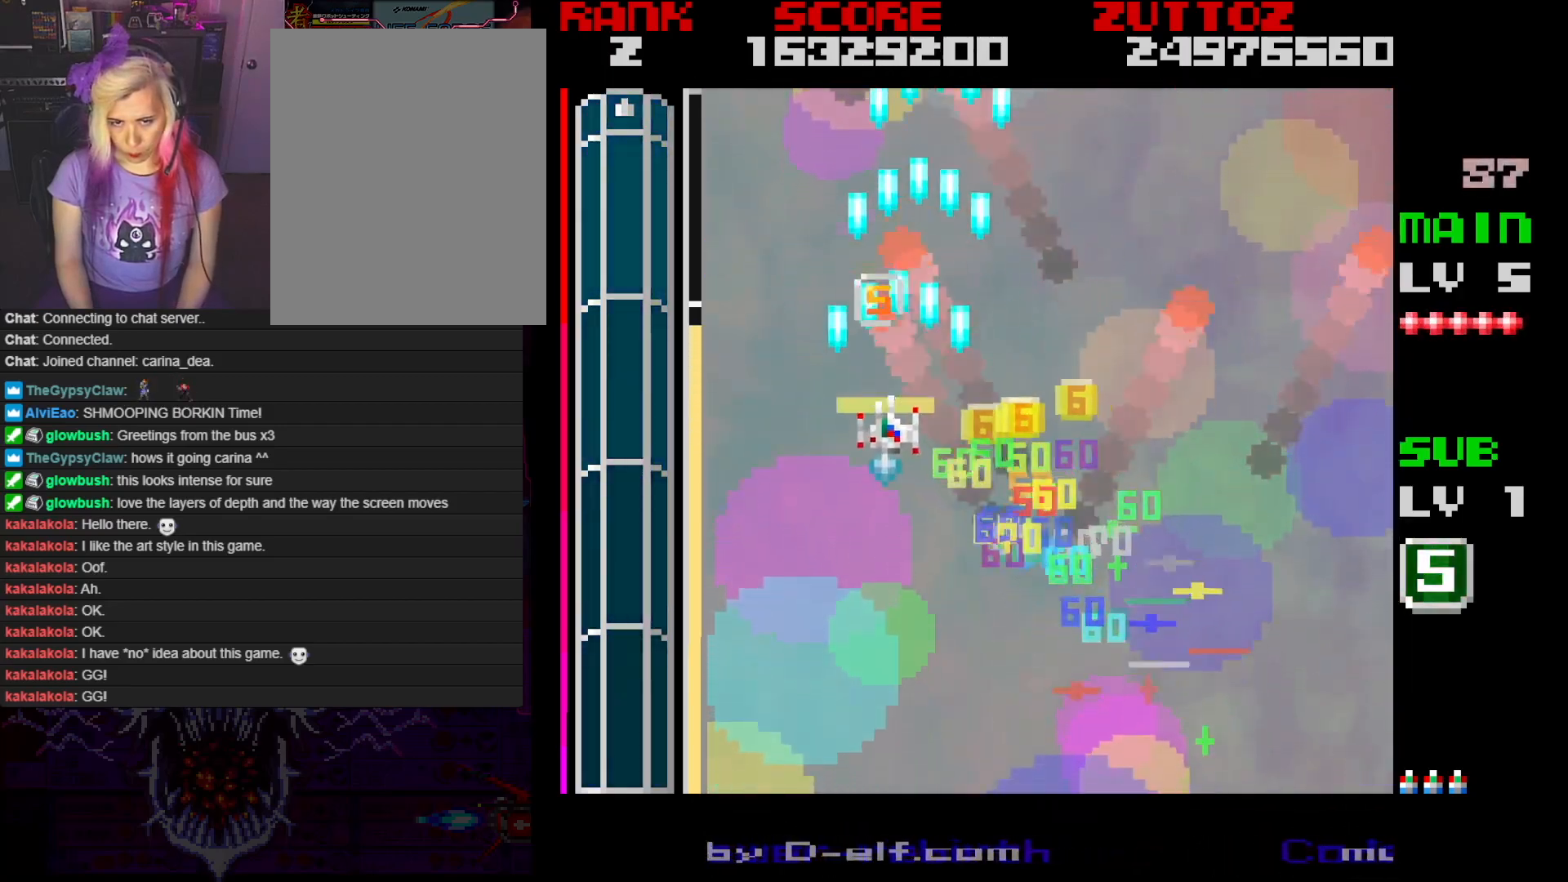
{"buttons": ["A", "DPAD_DOWN"], "events": [[67, "DPAD_LEFT", "up"], [150, "DPAD_RIGHT", "down"], [233, "DPAD_UP", "up"], [267, "DPAD_DOWN", "down"], [333, "DPAD_RIGHT", "up"]]}
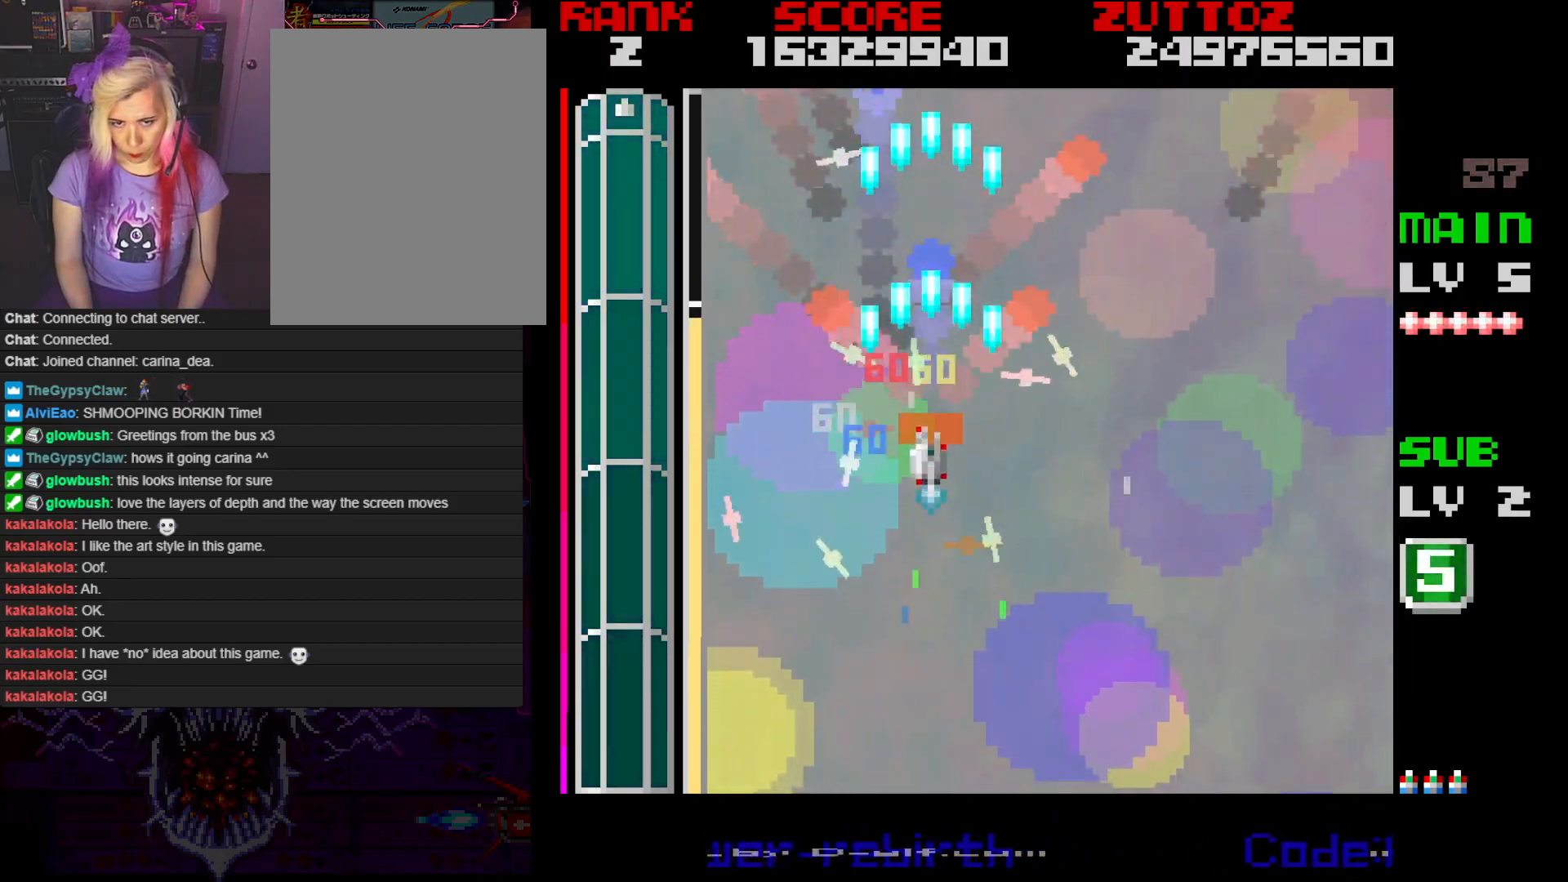
{"buttons": ["A"], "events": [[83, "DPAD_RIGHT", "down"], [217, "DPAD_RIGHT", "up"], [433, "DPAD_DOWN", "up"]]}
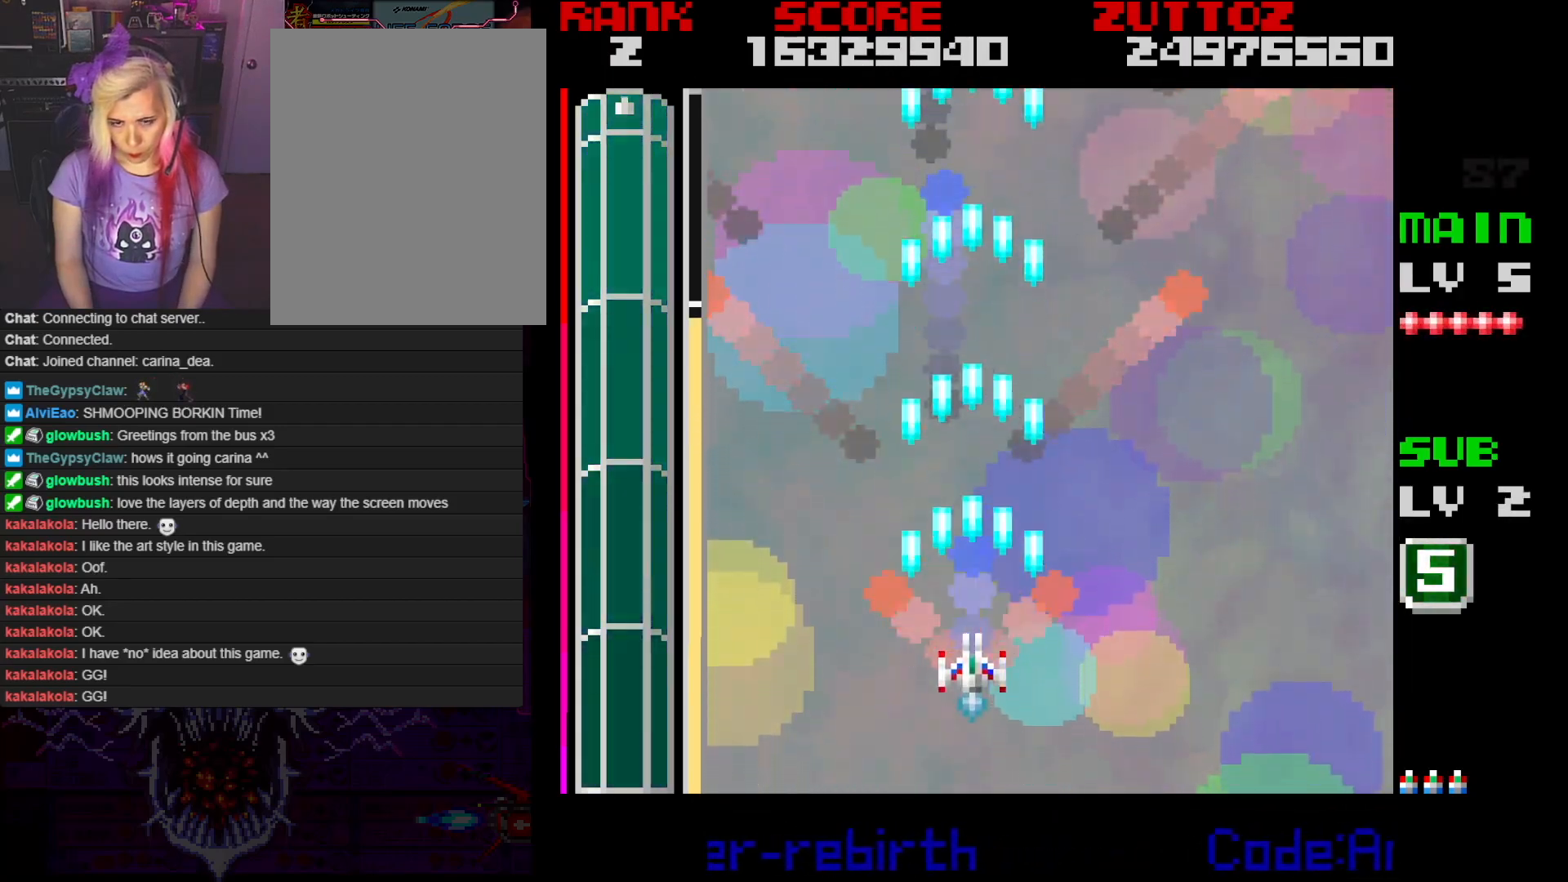
{"buttons": ["A"], "events": [[33, "DPAD_RIGHT", "down"], [233, "DPAD_RIGHT", "up"]]}
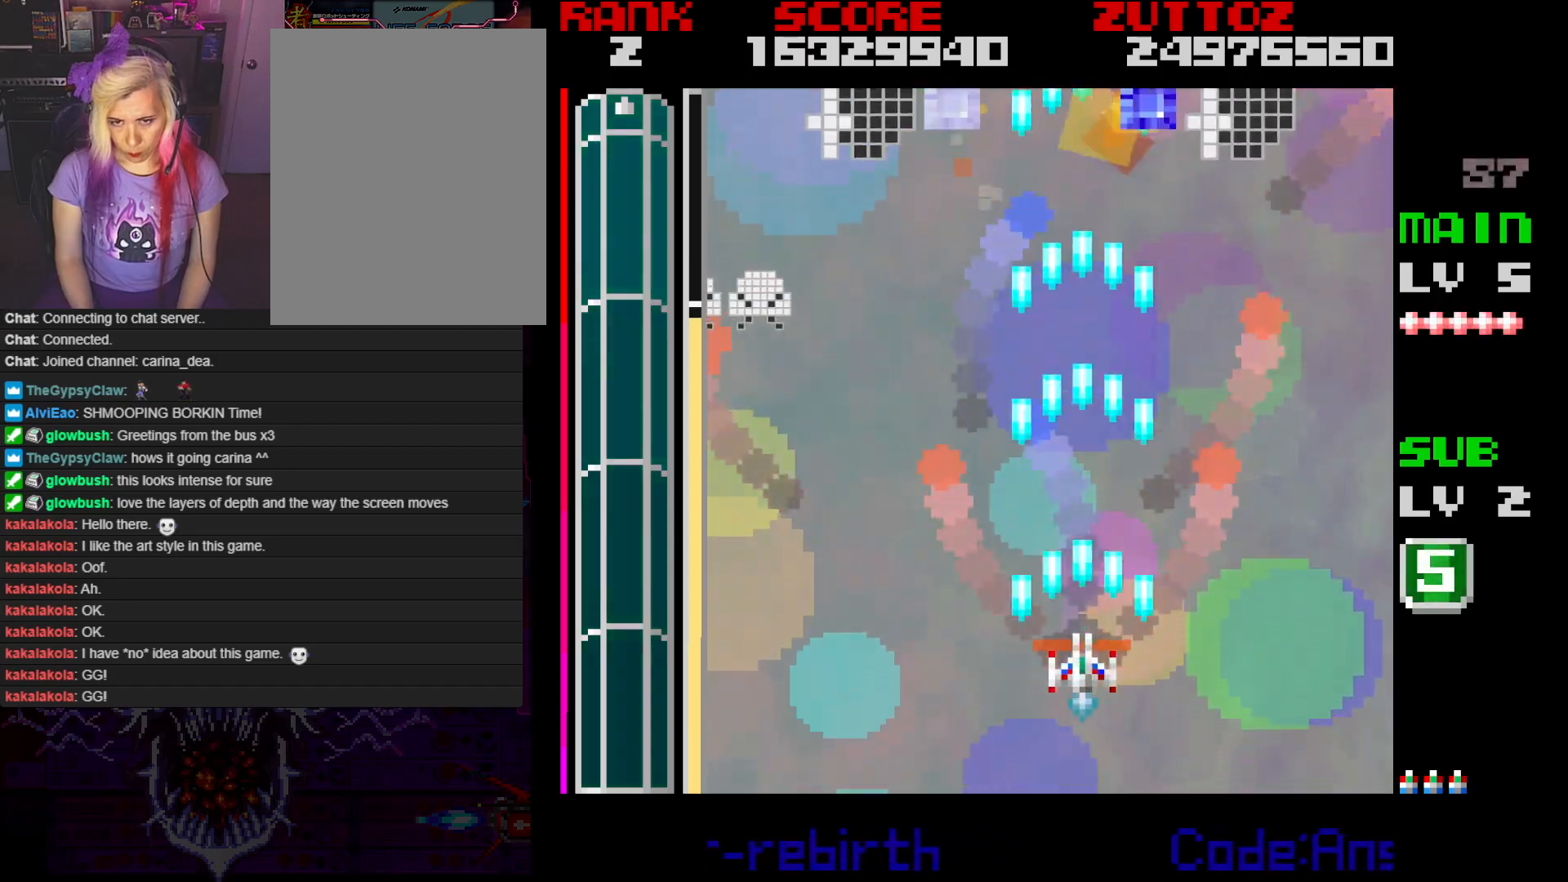
{"buttons": ["A", "DPAD_RIGHT"], "events": [[417, "DPAD_RIGHT", "down"]]}
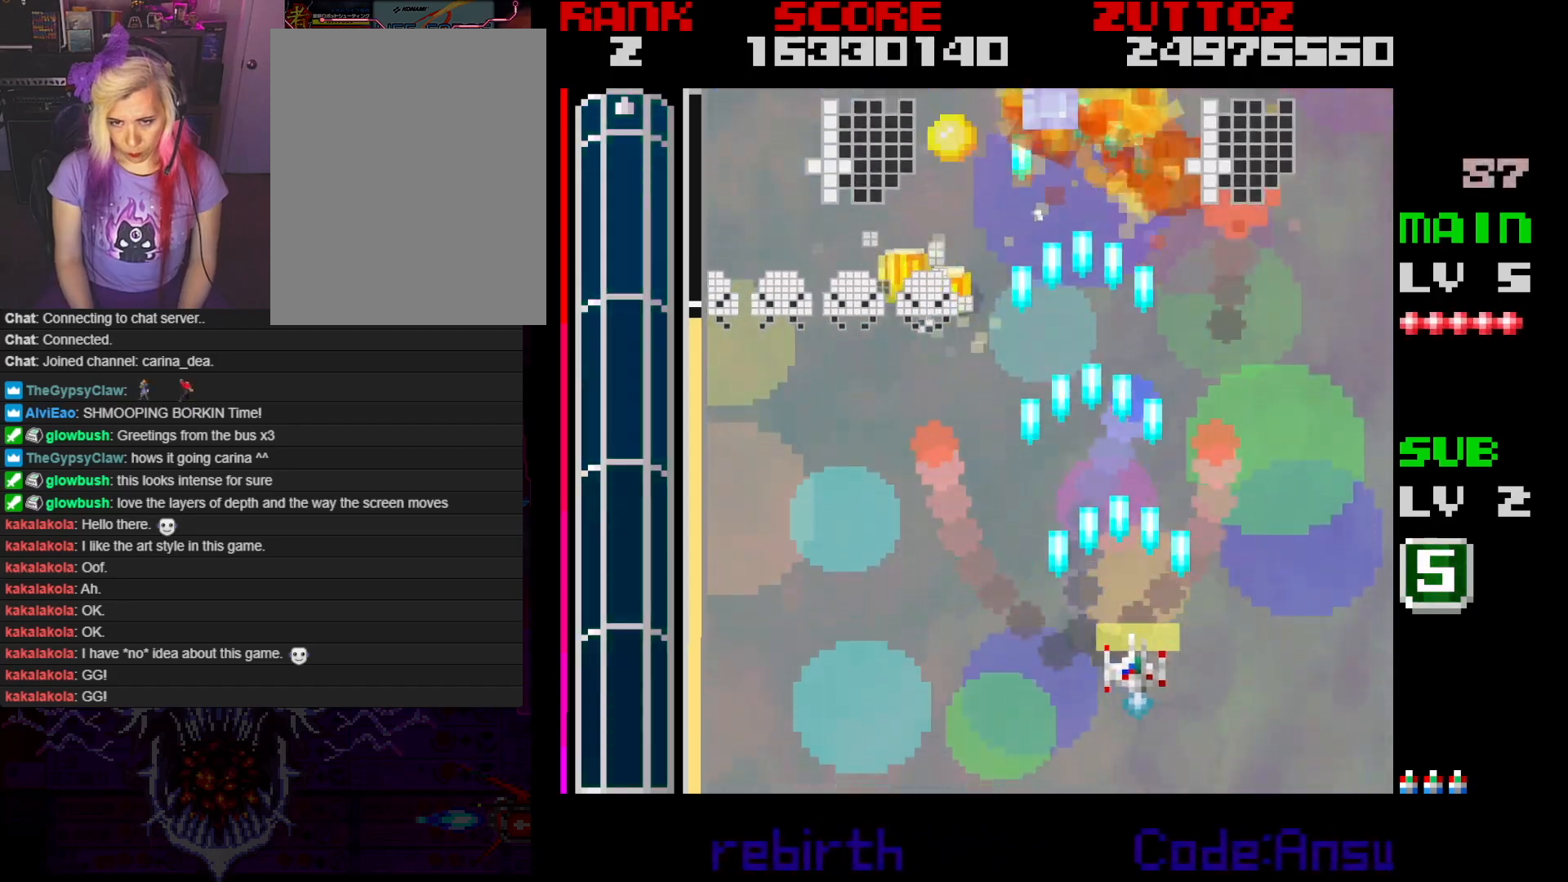
{"buttons": ["A", "DPAD_DOWN"], "events": [[167, "DPAD_RIGHT", "up"], [483, "DPAD_DOWN", "down"]]}
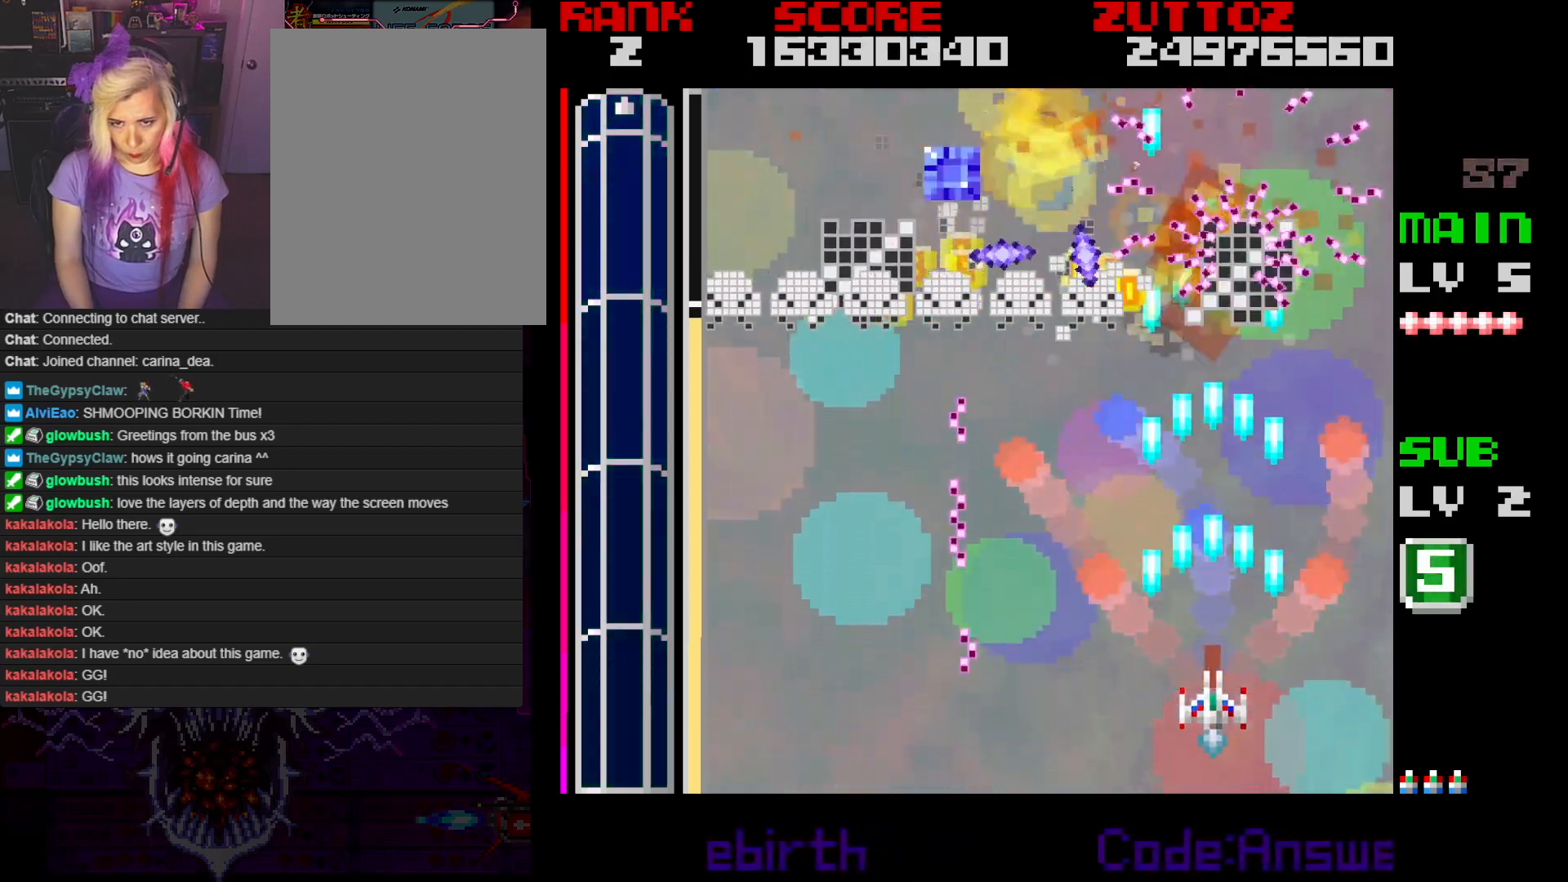
{"buttons": ["A", "DPAD_DOWN", "DPAD_RIGHT"], "events": [[67, "DPAD_LEFT", "down"], [367, "DPAD_RIGHT", "down"], [383, "DPAD_LEFT", "up"]]}
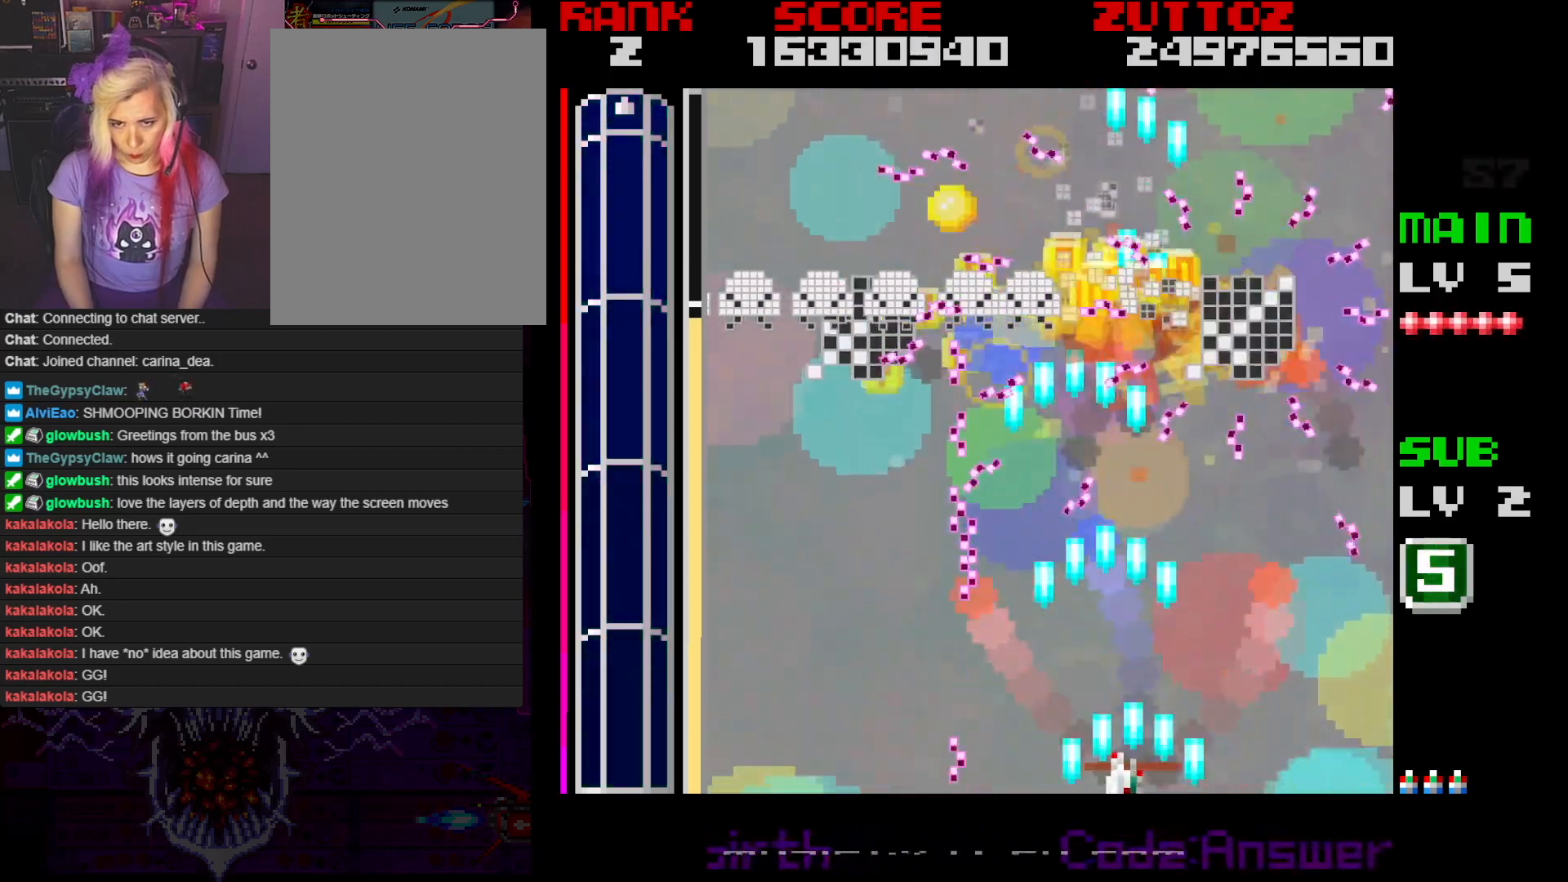
{"buttons": ["A"], "events": [[50, "DPAD_DOWN", "up"], [50, "DPAD_RIGHT", "up"], [167, "DPAD_DOWN", "down"], [217, "DPAD_DOWN", "up"]]}
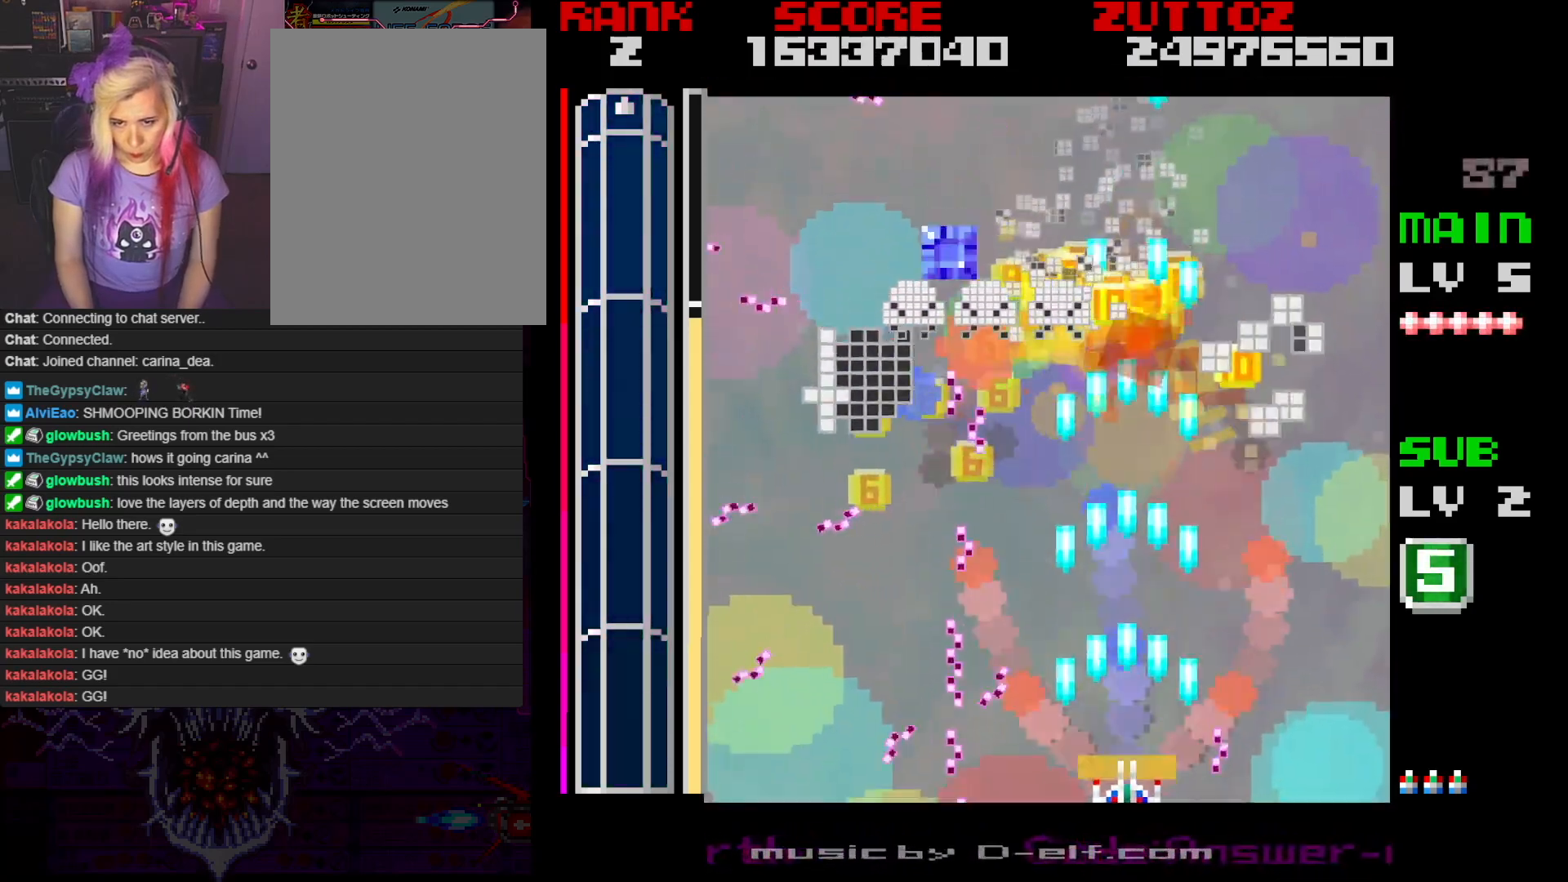
{"buttons": ["A", "DPAD_UP", "DPAD_RIGHT"], "events": [[483, "DPAD_RIGHT", "down"], [483, "DPAD_UP", "down"]]}
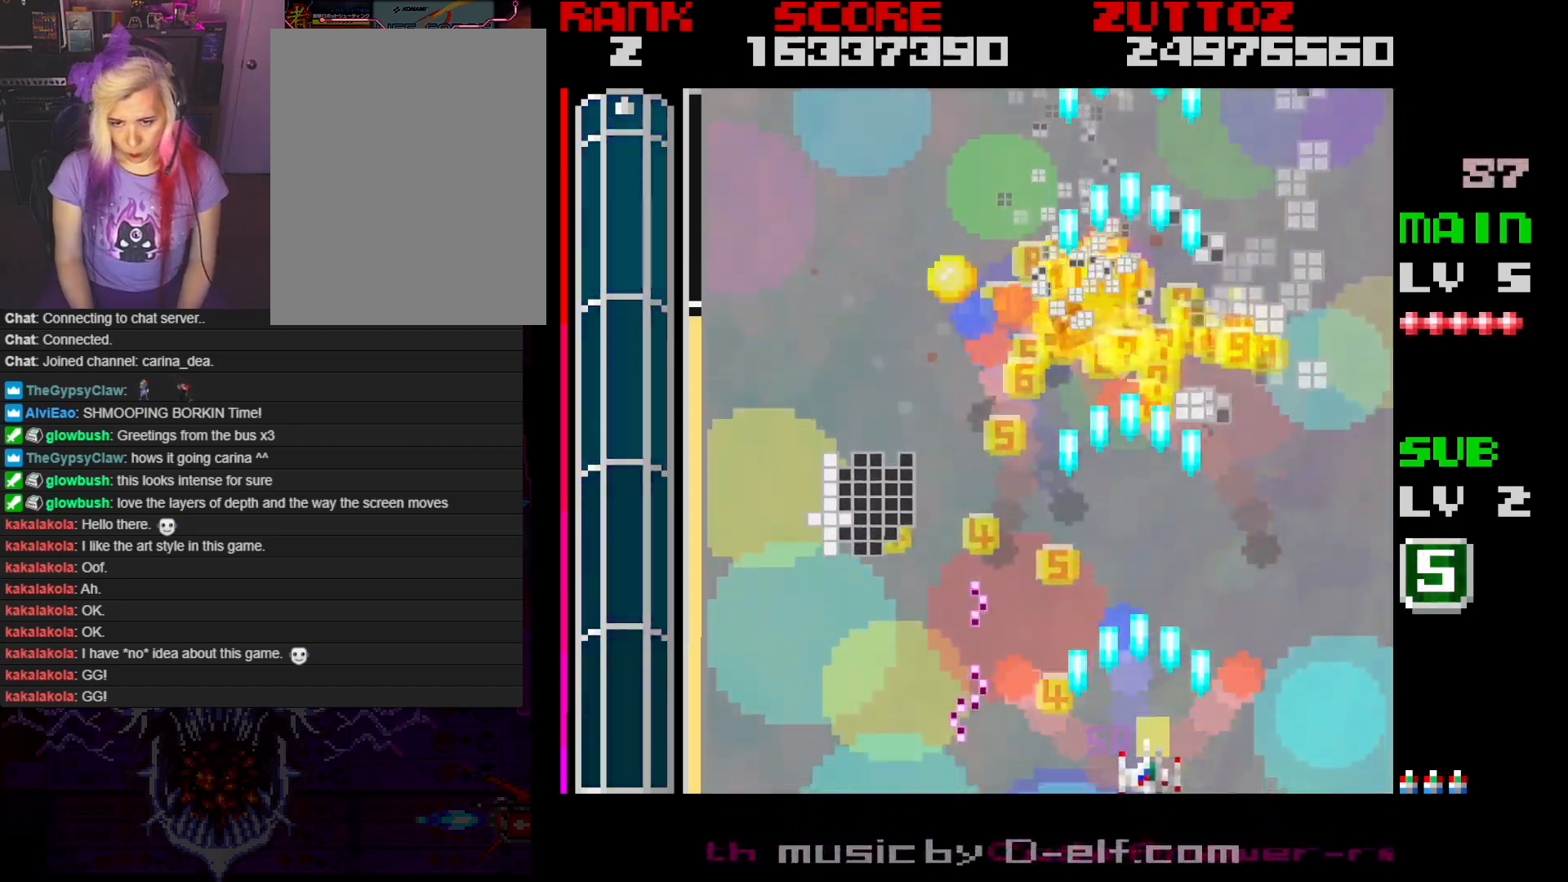
{"buttons": ["A"], "events": [[83, "DPAD_RIGHT", "up"], [83, "DPAD_UP", "up"]]}
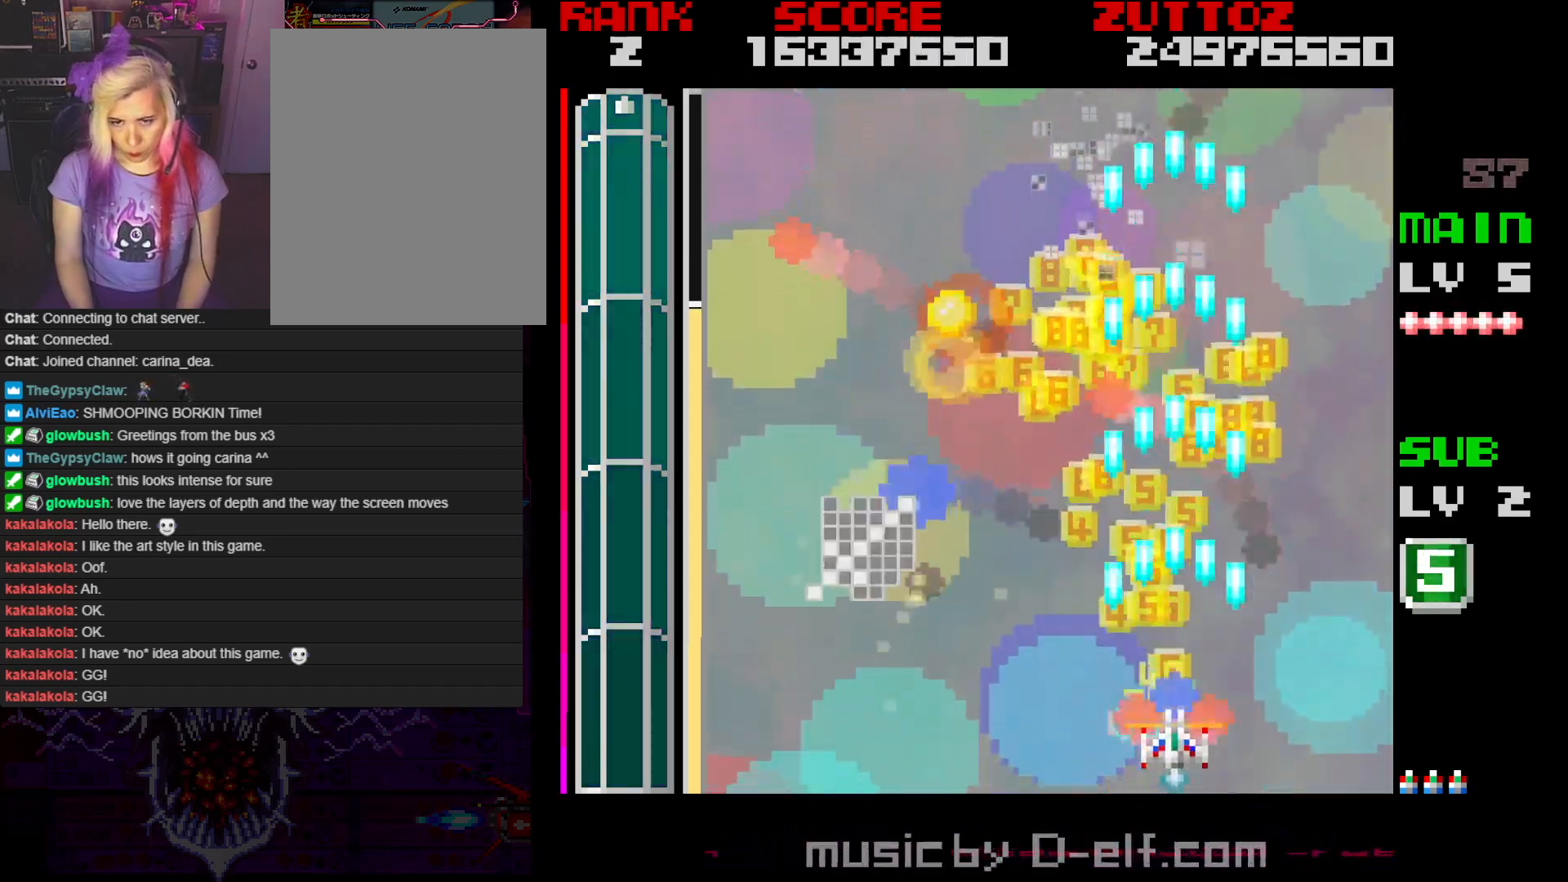
{"buttons": ["A", "DPAD_UP"], "events": [[200, "DPAD_RIGHT", "down"], [267, "DPAD_UP", "down"], [367, "DPAD_RIGHT", "up"], [367, "DPAD_UP", "up"], [500, "DPAD_UP", "down"]]}
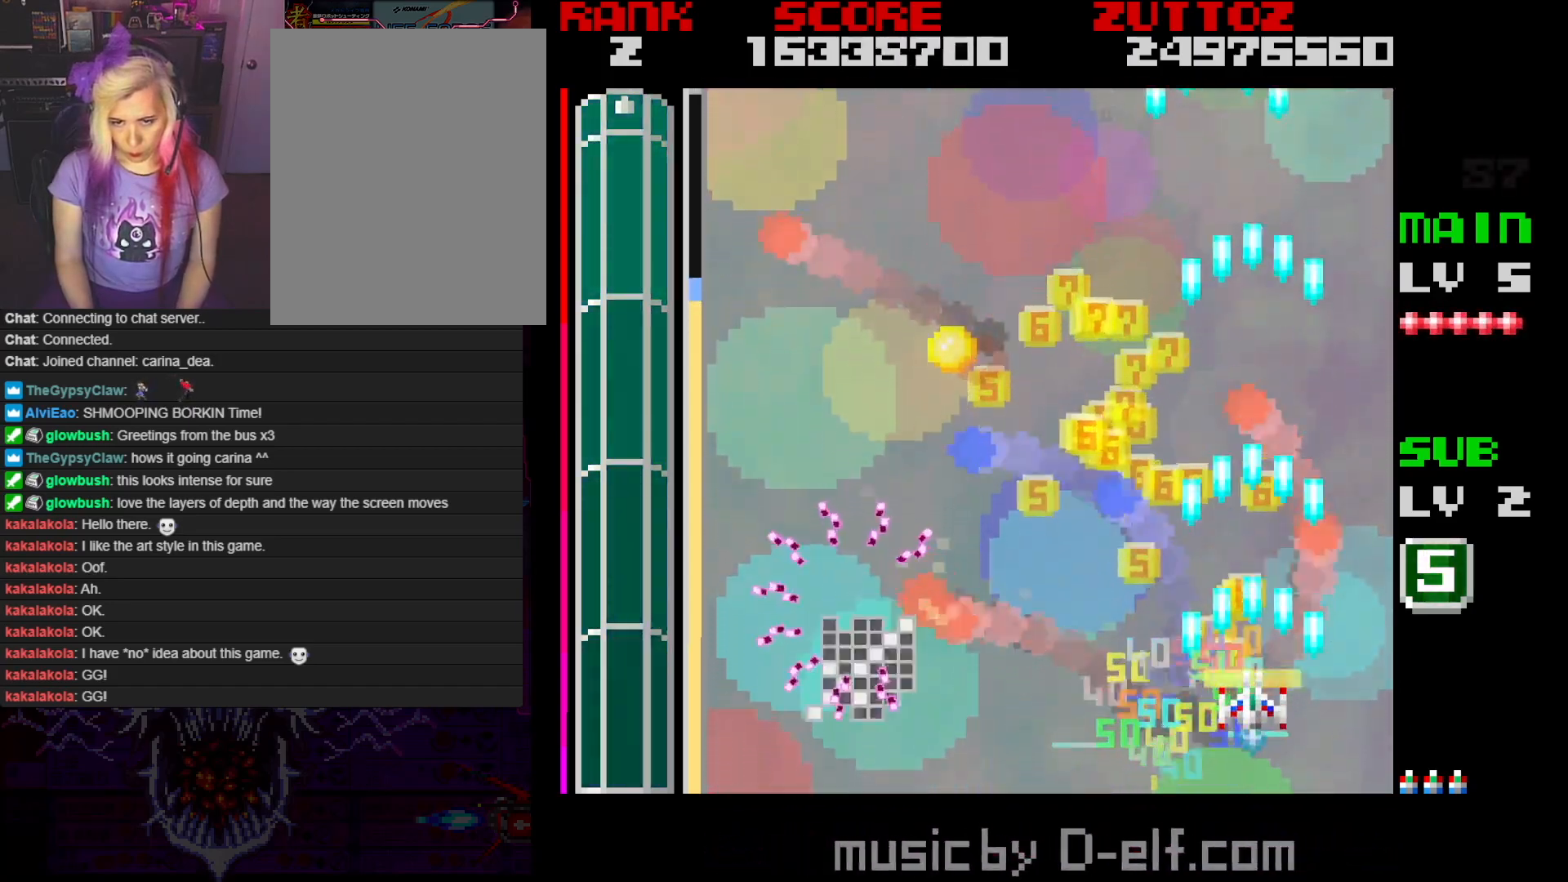
{"buttons": ["A", "DPAD_DOWN", "DPAD_RIGHT"], "events": [[167, "DPAD_LEFT", "down"], [383, "DPAD_LEFT", "up"], [450, "DPAD_RIGHT", "down"], [483, "DPAD_UP", "up"], [500, "DPAD_DOWN", "down"]]}
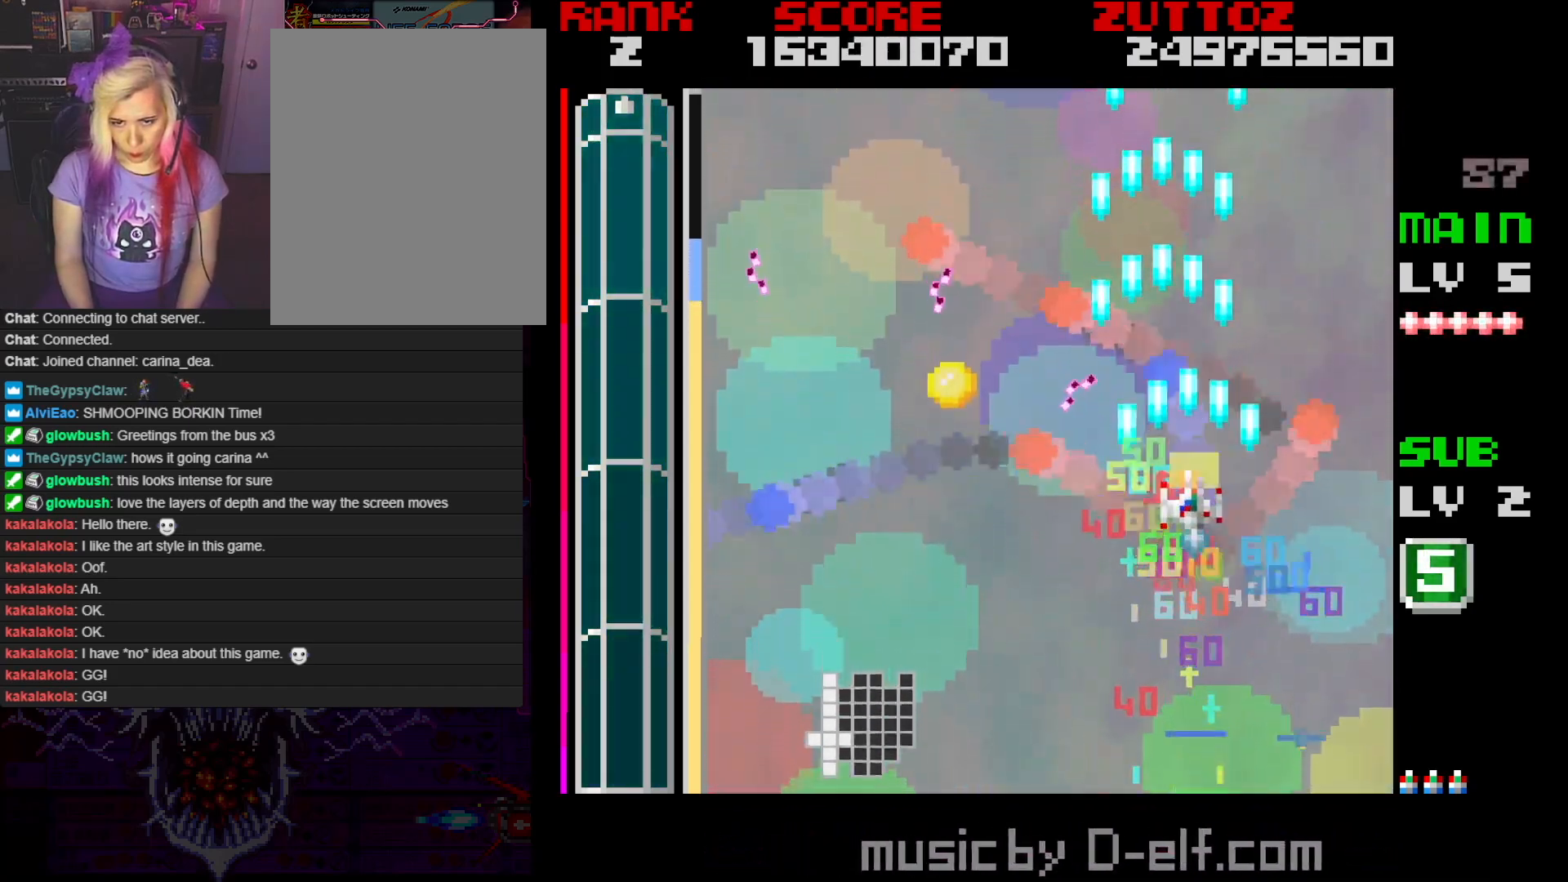
{"buttons": ["A"], "events": [[167, "DPAD_DOWN", "up"], [167, "DPAD_RIGHT", "up"]]}
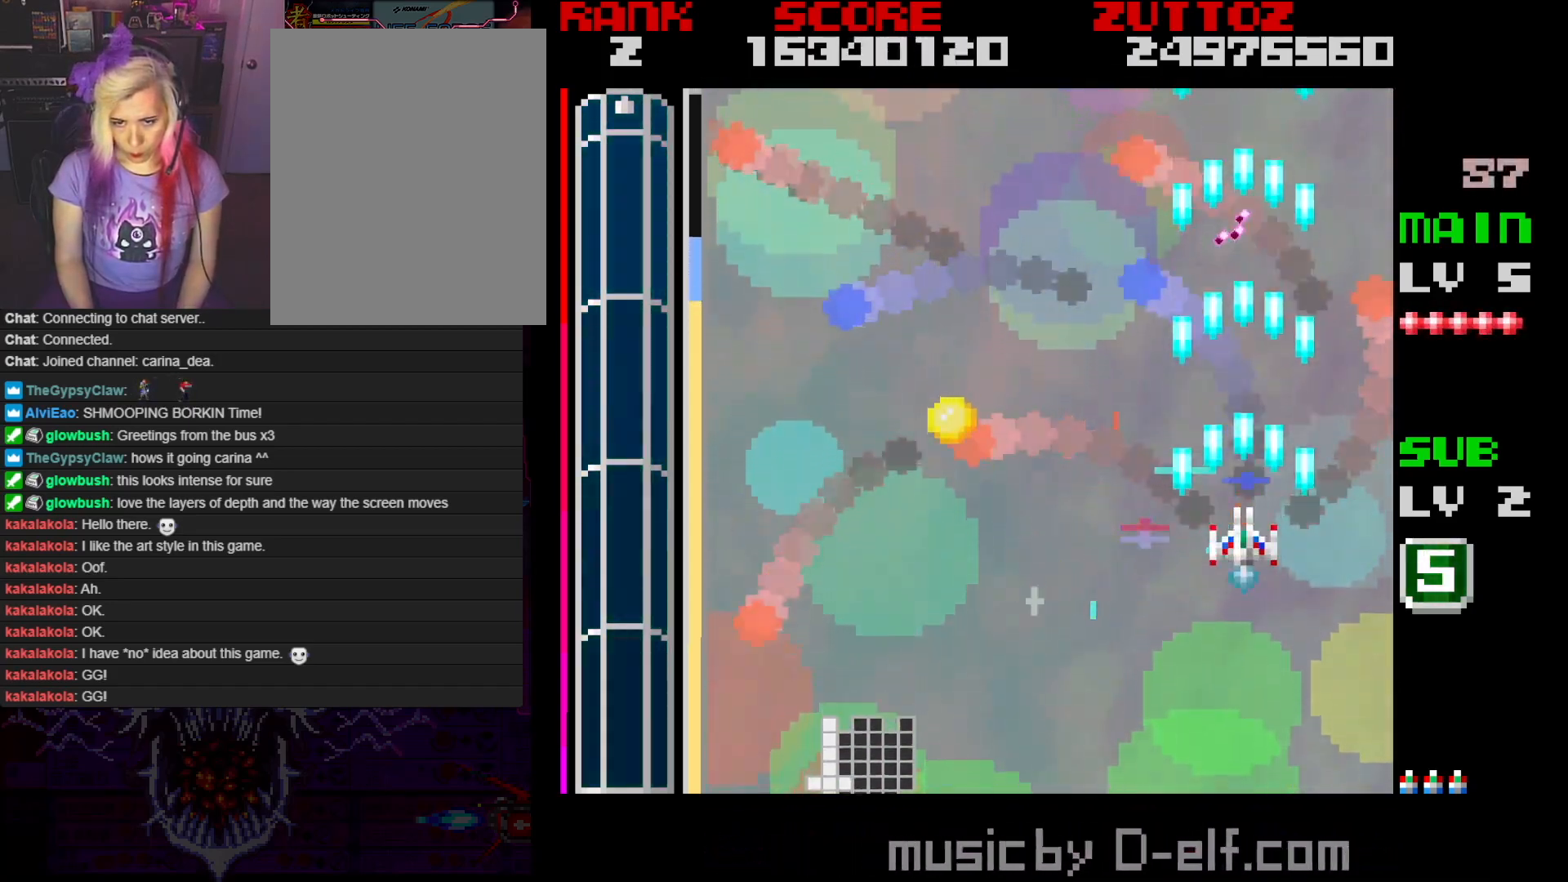
{"buttons": ["A", "DPAD_LEFT"], "events": [[283, "DPAD_LEFT", "down"]]}
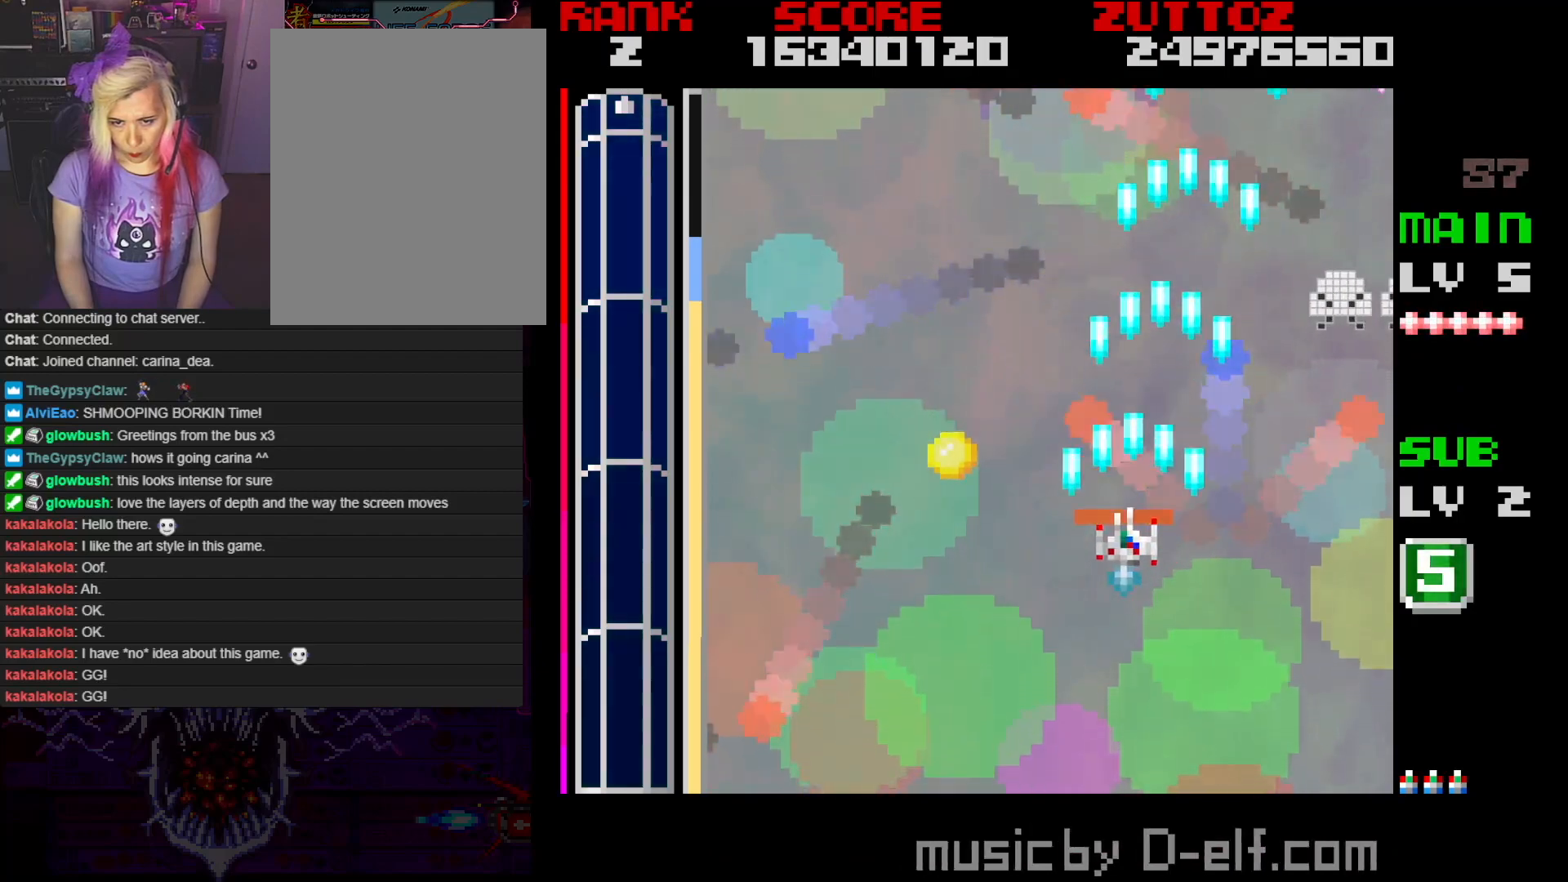
{"buttons": ["A", "DPAD_DOWN", "DPAD_RIGHT"], "events": [[133, "DPAD_UP", "down"], [317, "DPAD_DOWN", "down"], [317, "DPAD_RIGHT", "down"], [333, "DPAD_LEFT", "up"], [367, "DPAD_DOWN", "up"], [367, "DPAD_UP", "up"], [467, "DPAD_DOWN", "down"]]}
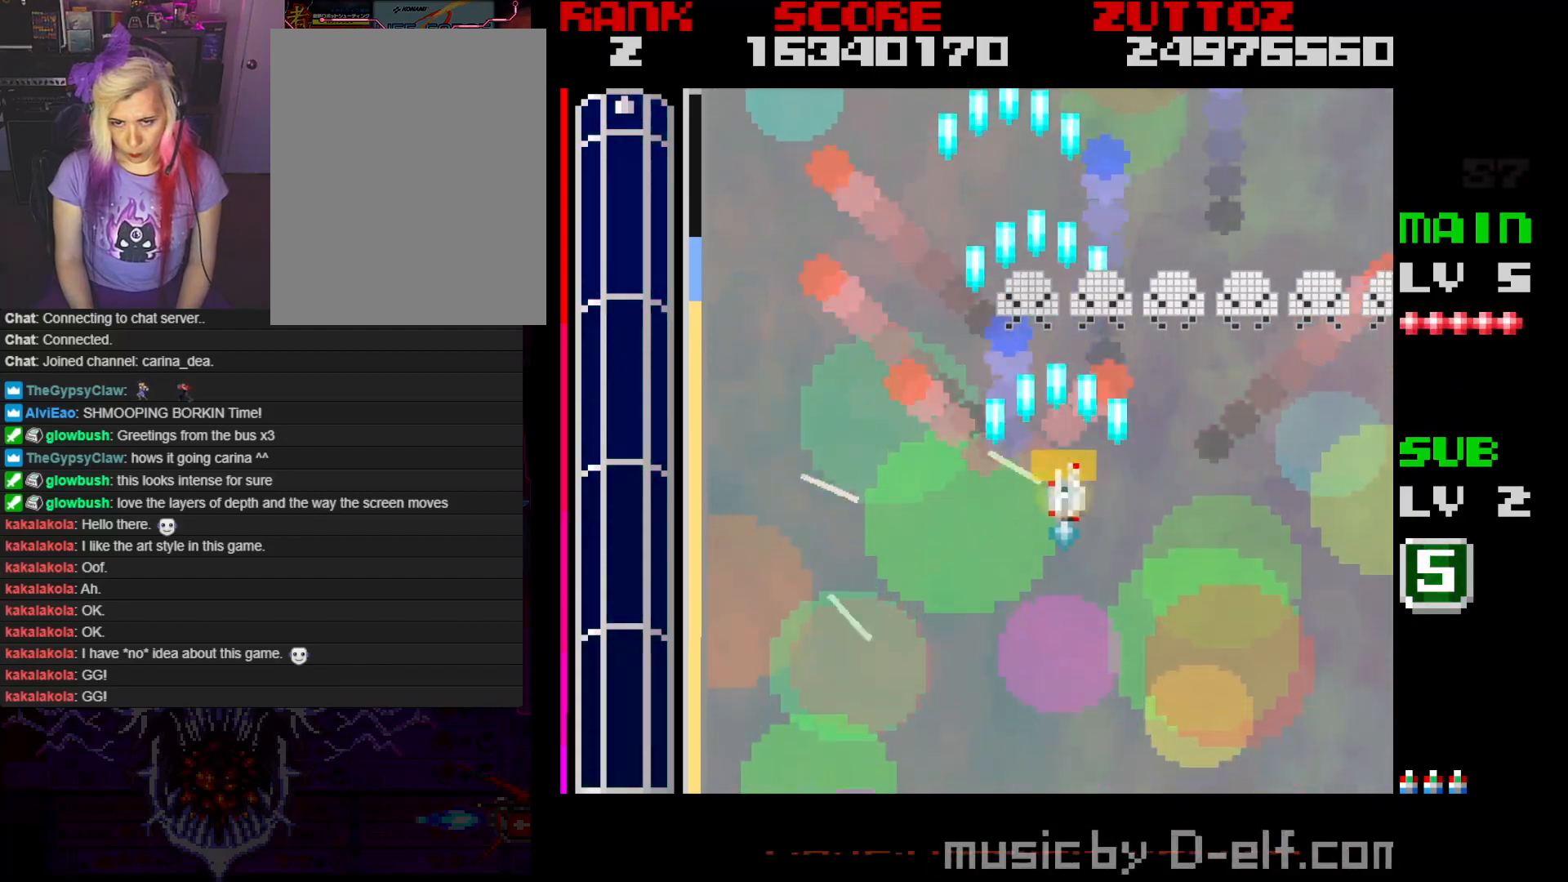
{"buttons": ["DPAD_DOWN", "DPAD_RIGHT"], "events": [[83, "DPAD_RIGHT", "up"], [133, "DPAD_LEFT", "down"], [350, "DPAD_DOWN", "up"], [383, "DPAD_LEFT", "up"], [433, "A", "up"], [483, "DPAD_DOWN", "down"], [483, "DPAD_RIGHT", "down"]]}
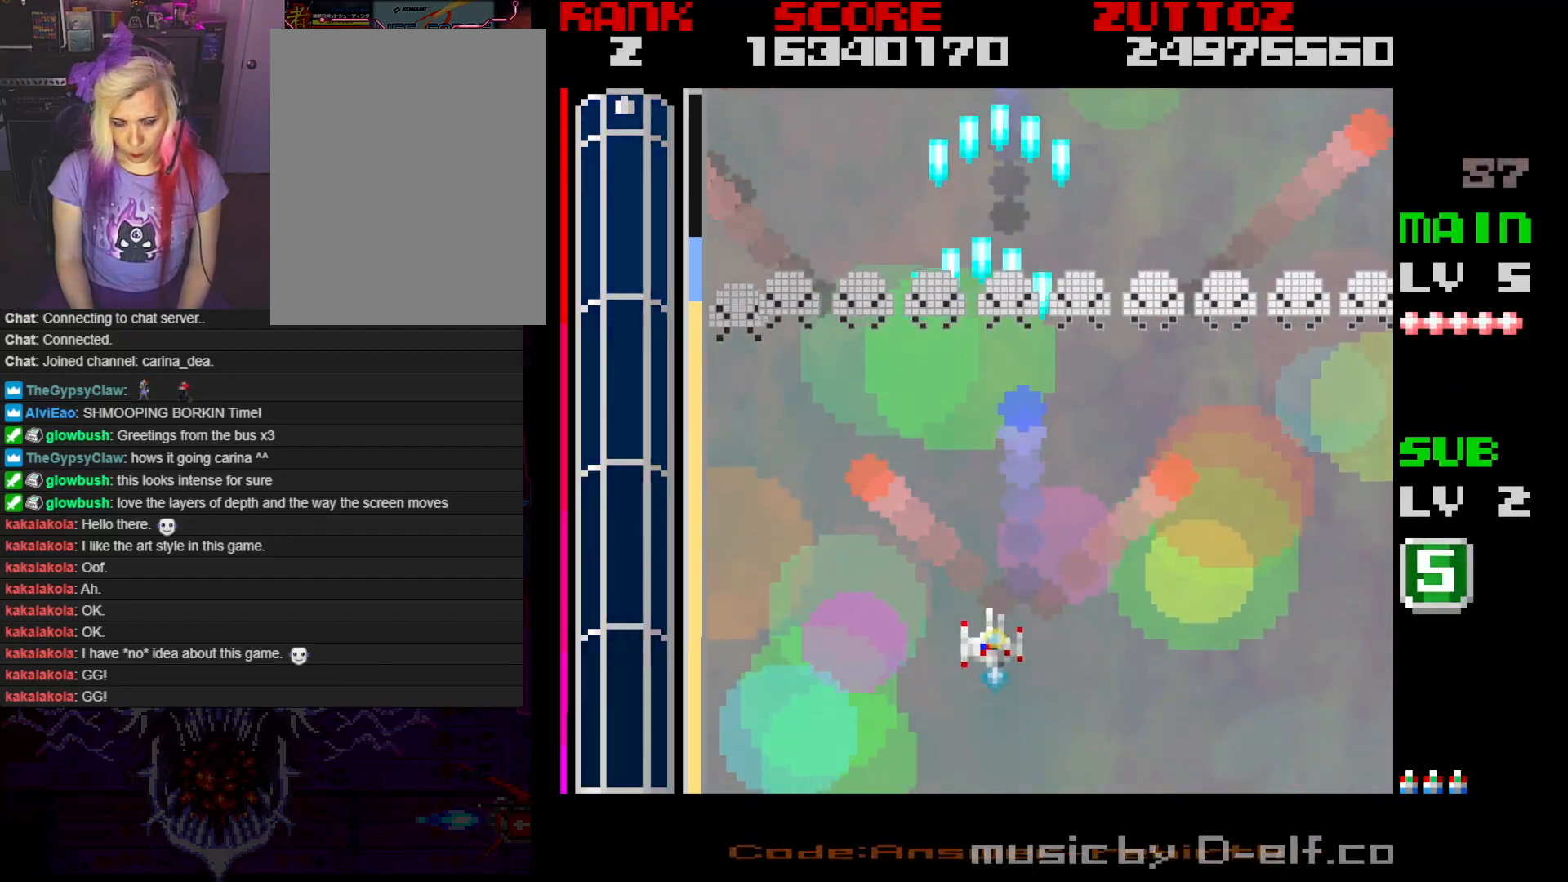
{"buttons": [], "events": [[100, "DPAD_RIGHT", "up"], [350, "DPAD_DOWN", "up"]]}
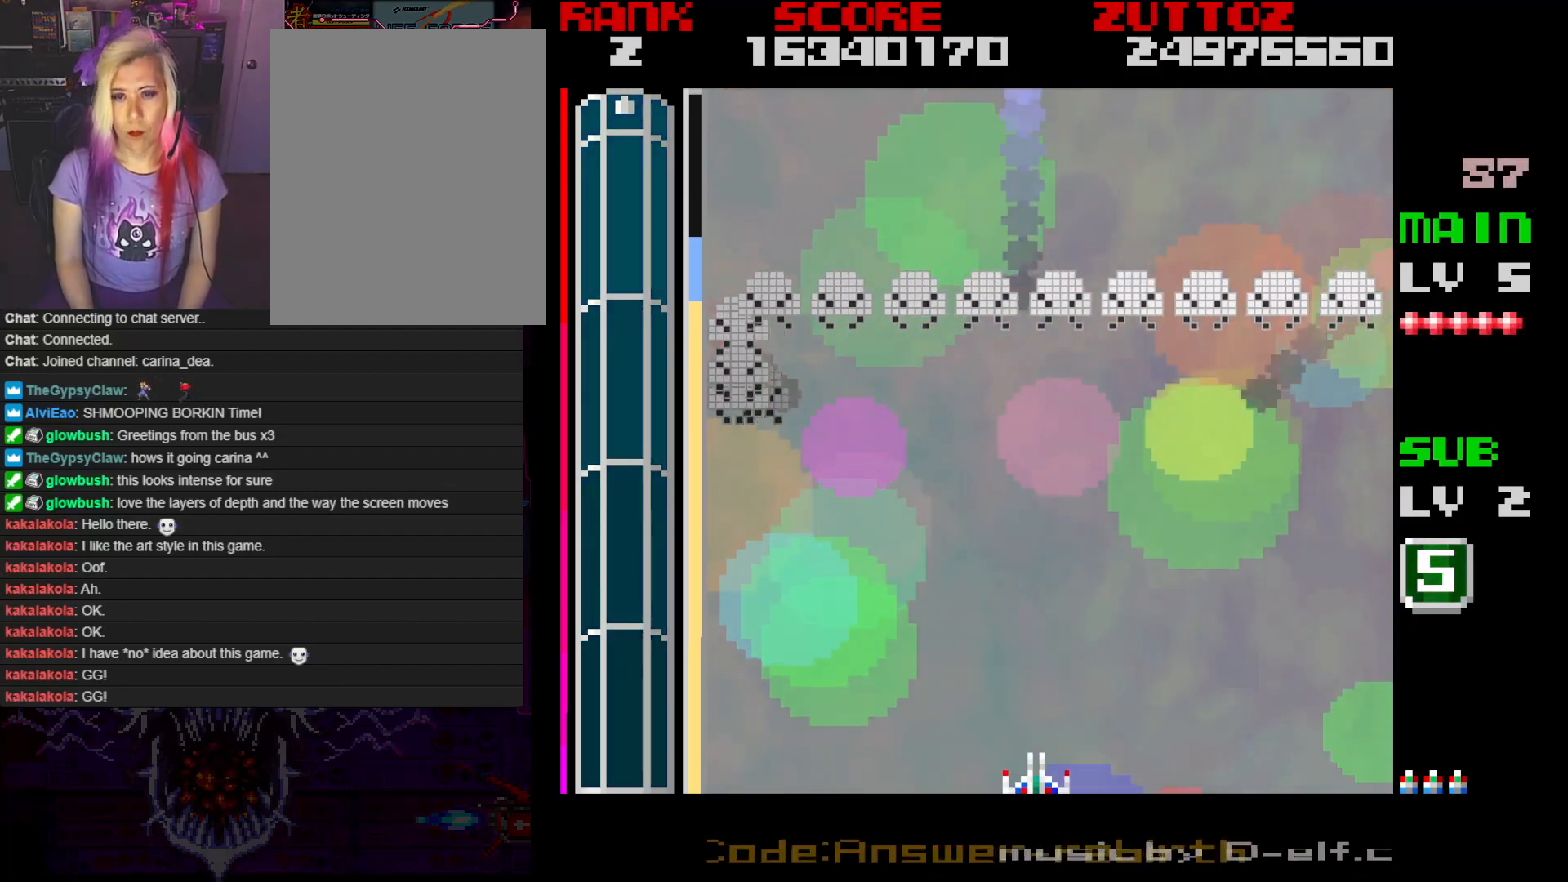
{"buttons": ["A"], "events": [[217, "A", "down"], [333, "A", "up"], [450, "A", "down"]]}
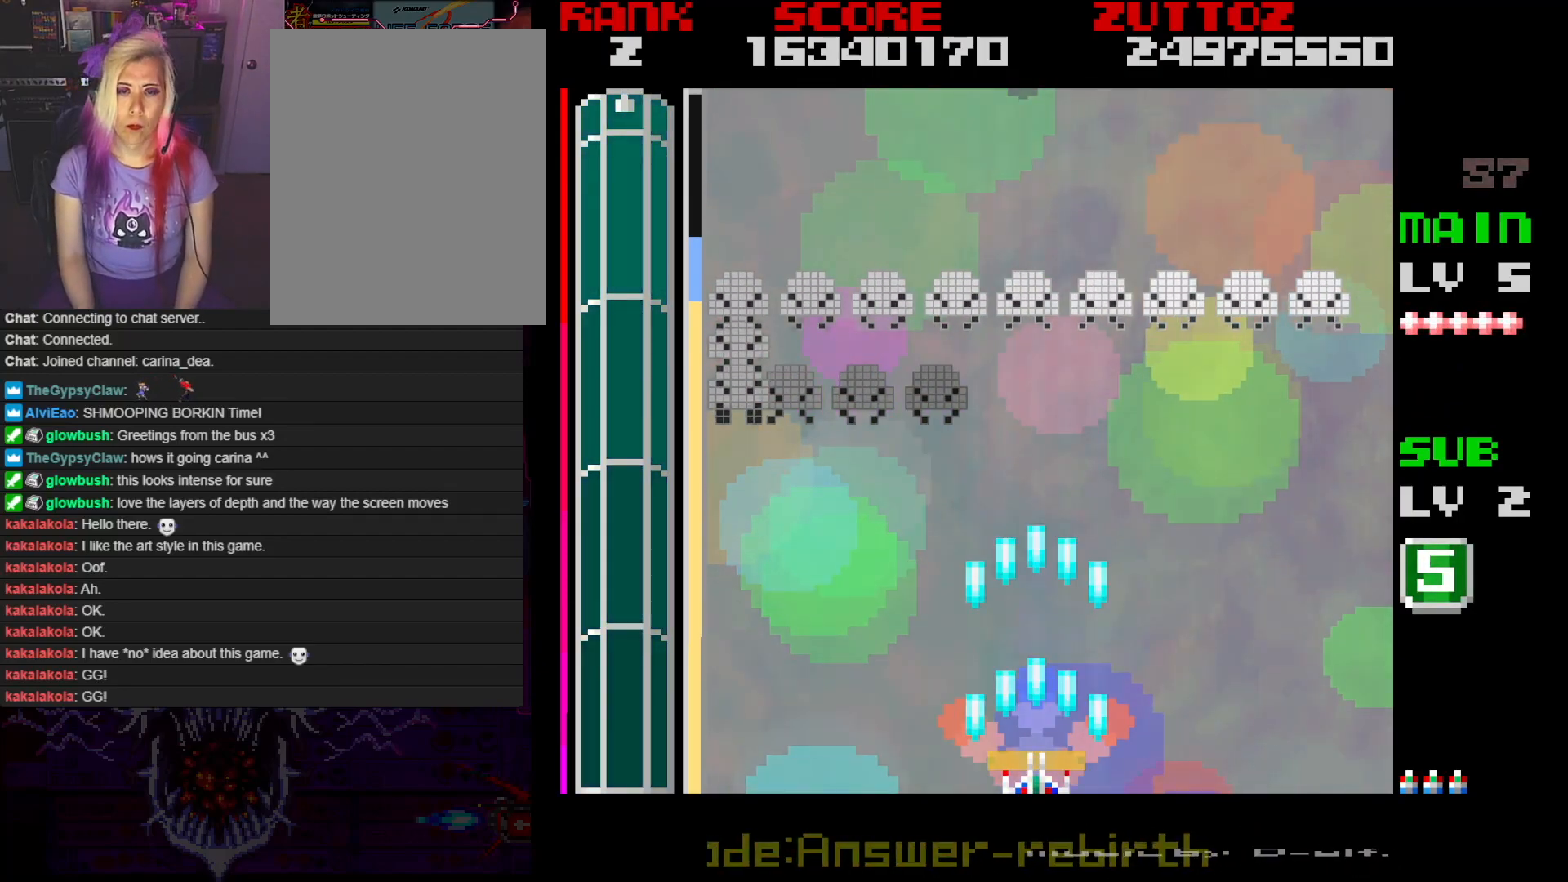
{"buttons": [], "events": [[67, "A", "up"], [267, "A", "down"], [367, "A", "up"]]}
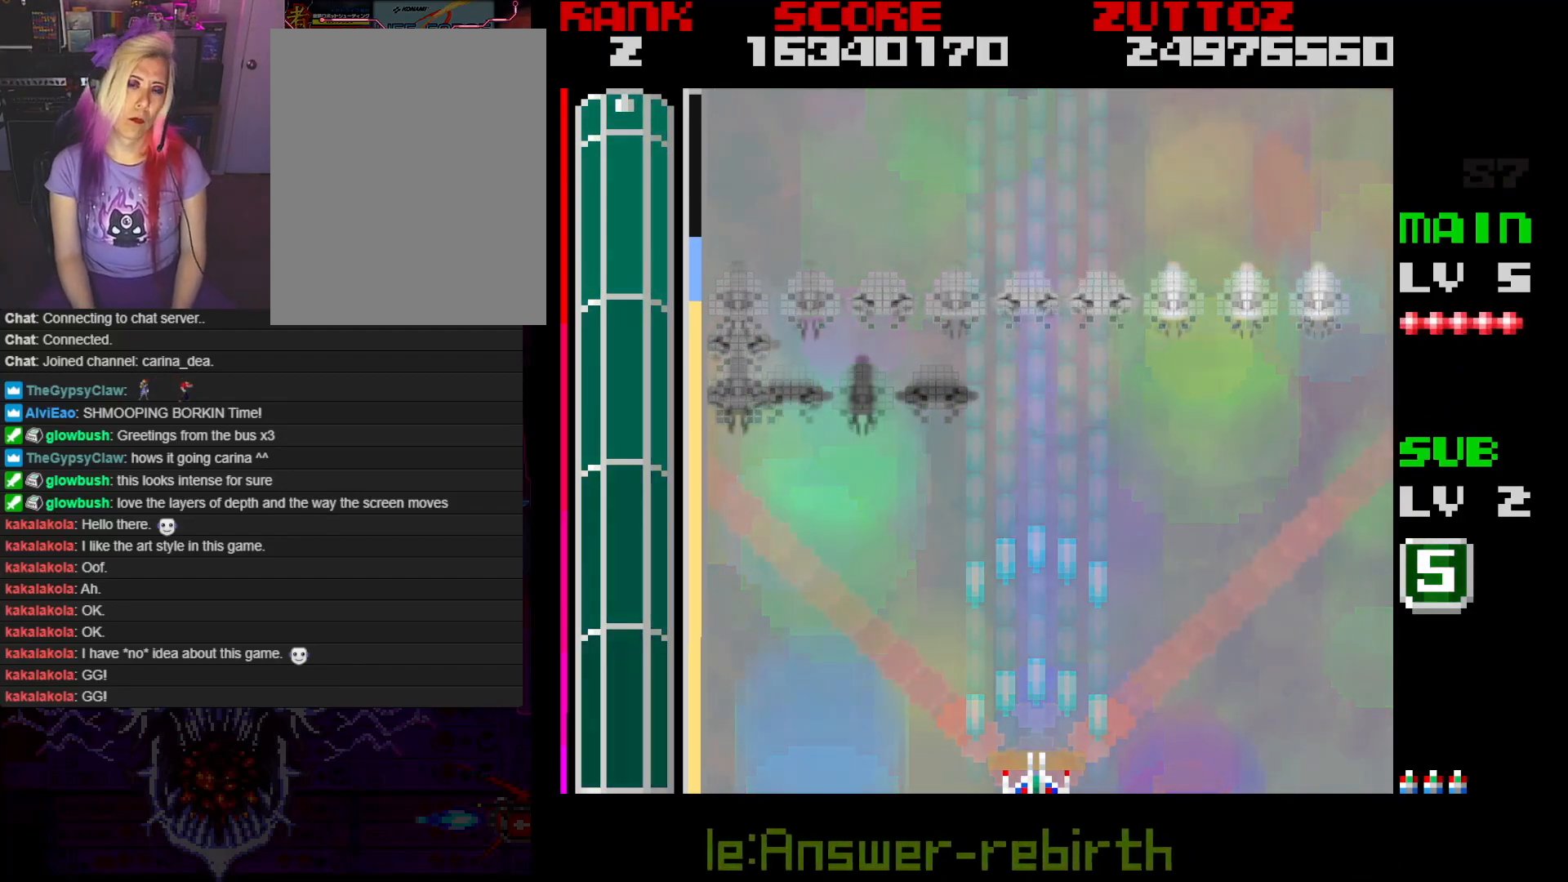
{"buttons": [], "events": [[83, "A", "down"], [183, "A", "up"], [333, "A", "down"], [450, "A", "up"]]}
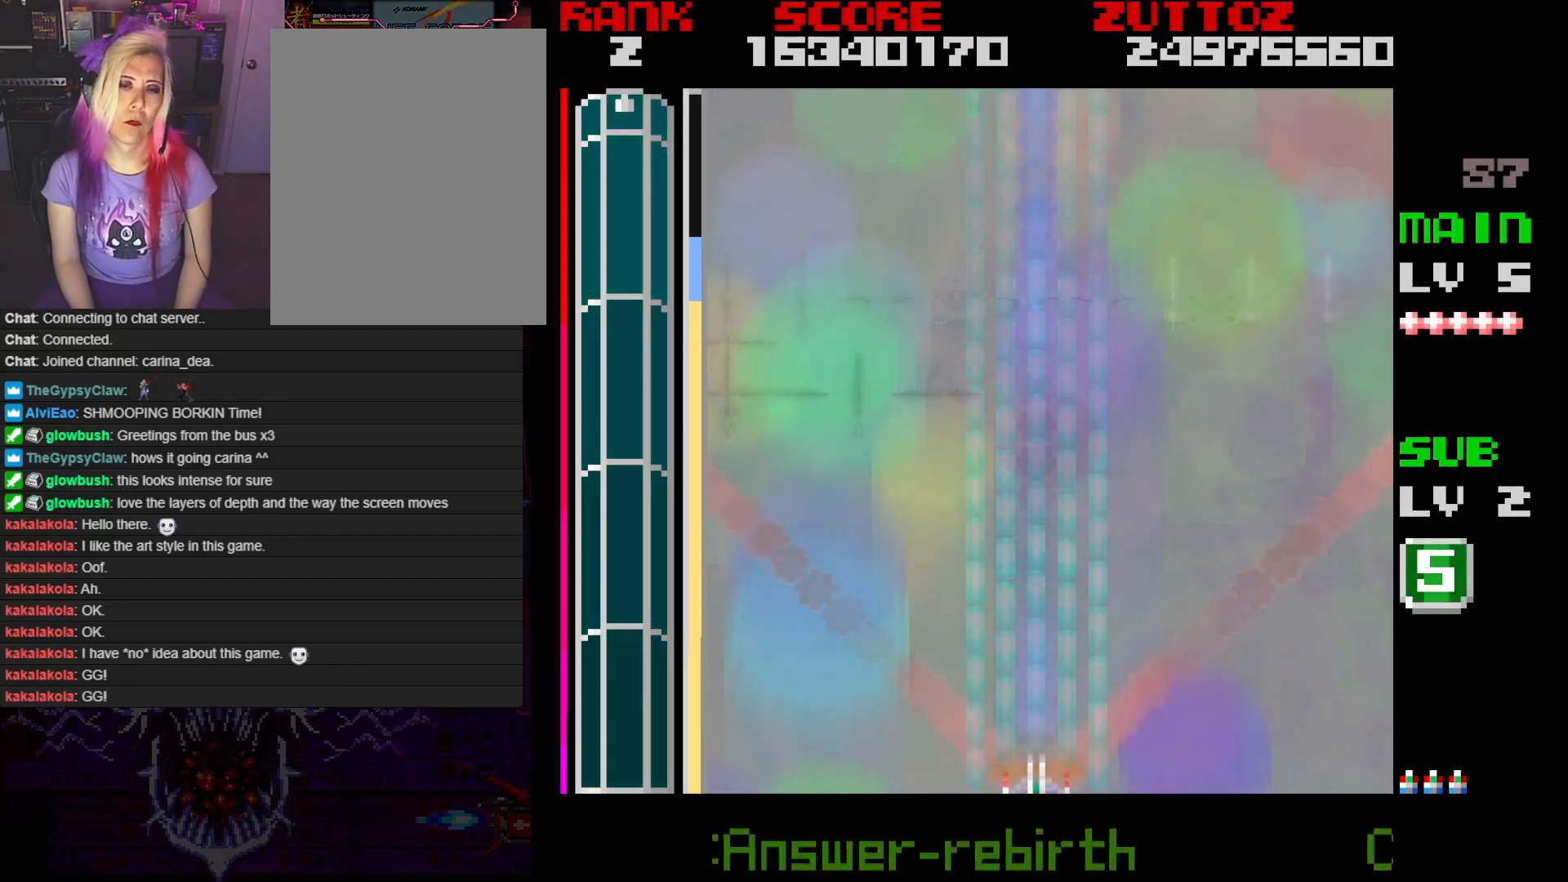
{"buttons": [], "events": [[217, "A", "down"], [333, "A", "up"]]}
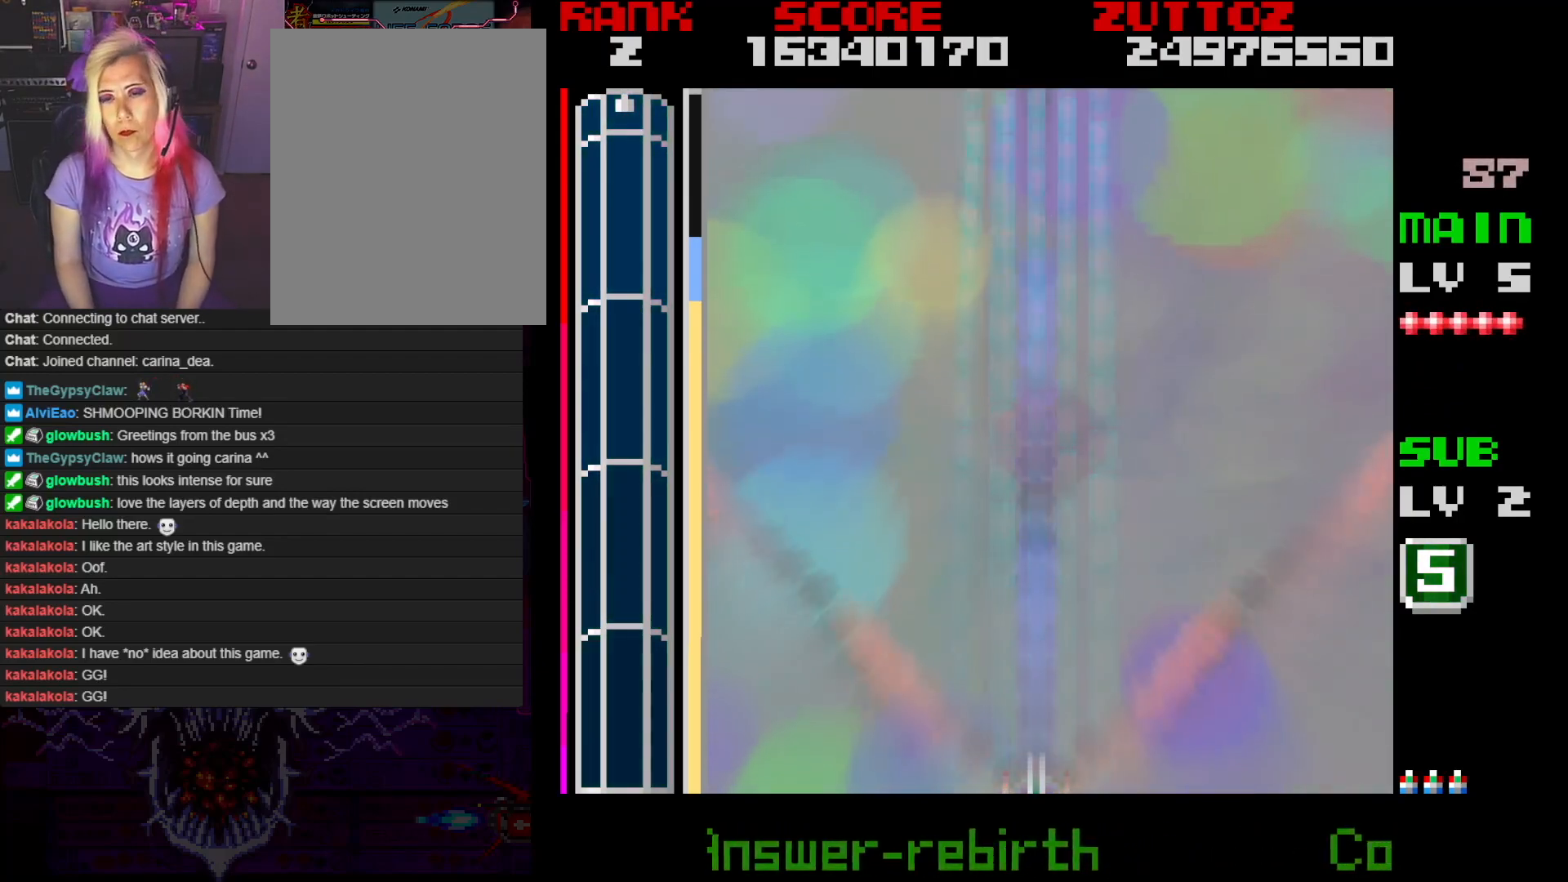
{"buttons": [], "events": [[150, "A", "down"], [217, "A", "up"], [383, "A", "down"], [500, "A", "up"]]}
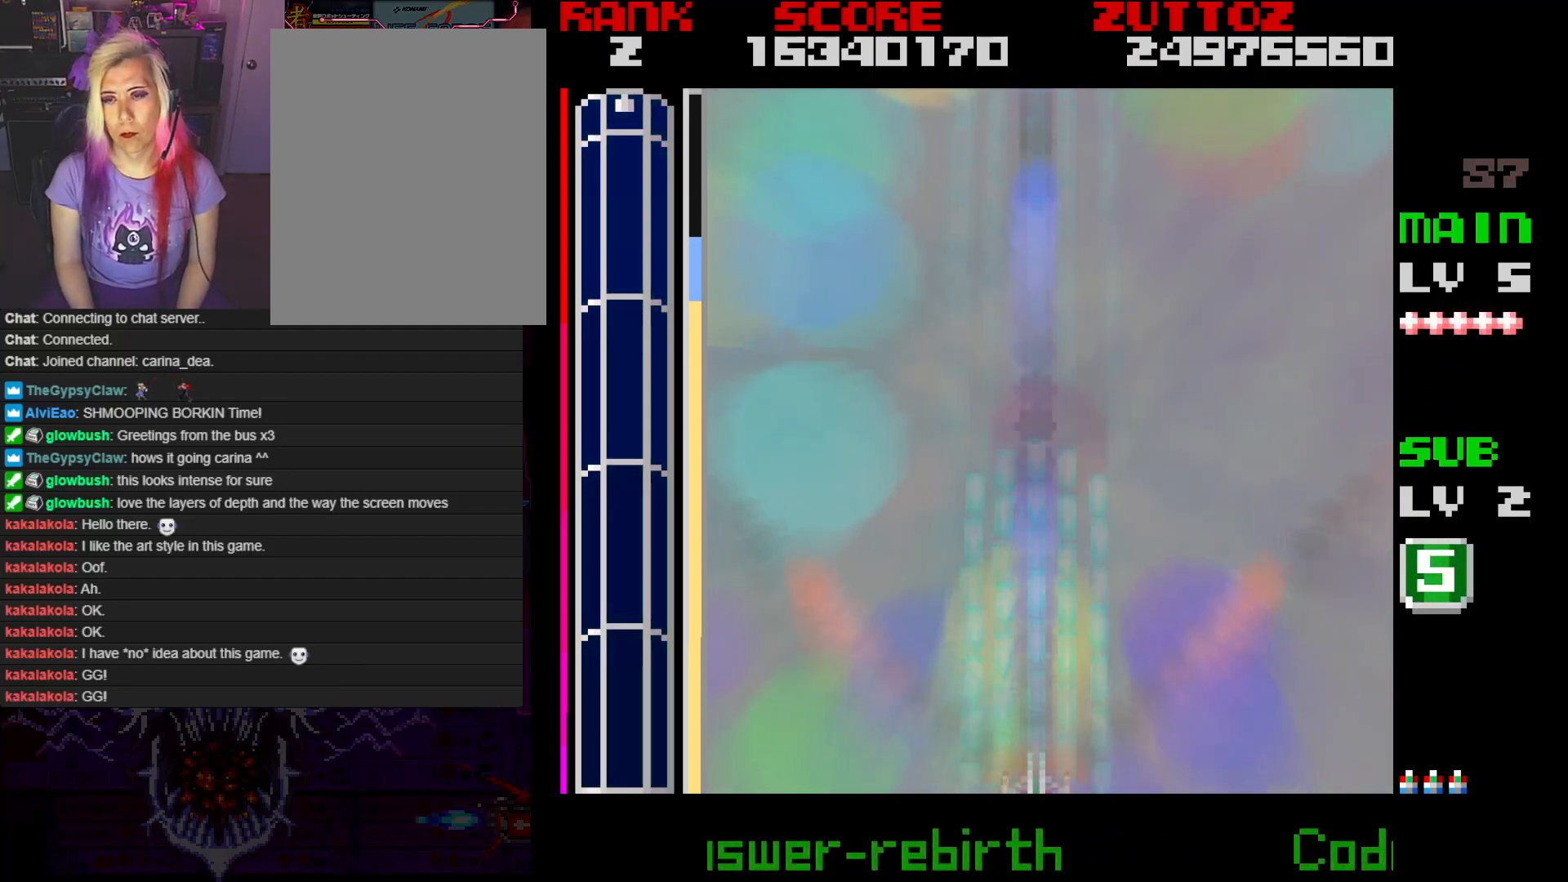
{"buttons": [], "events": [[367, "A", "down"], [450, "A", "up"]]}
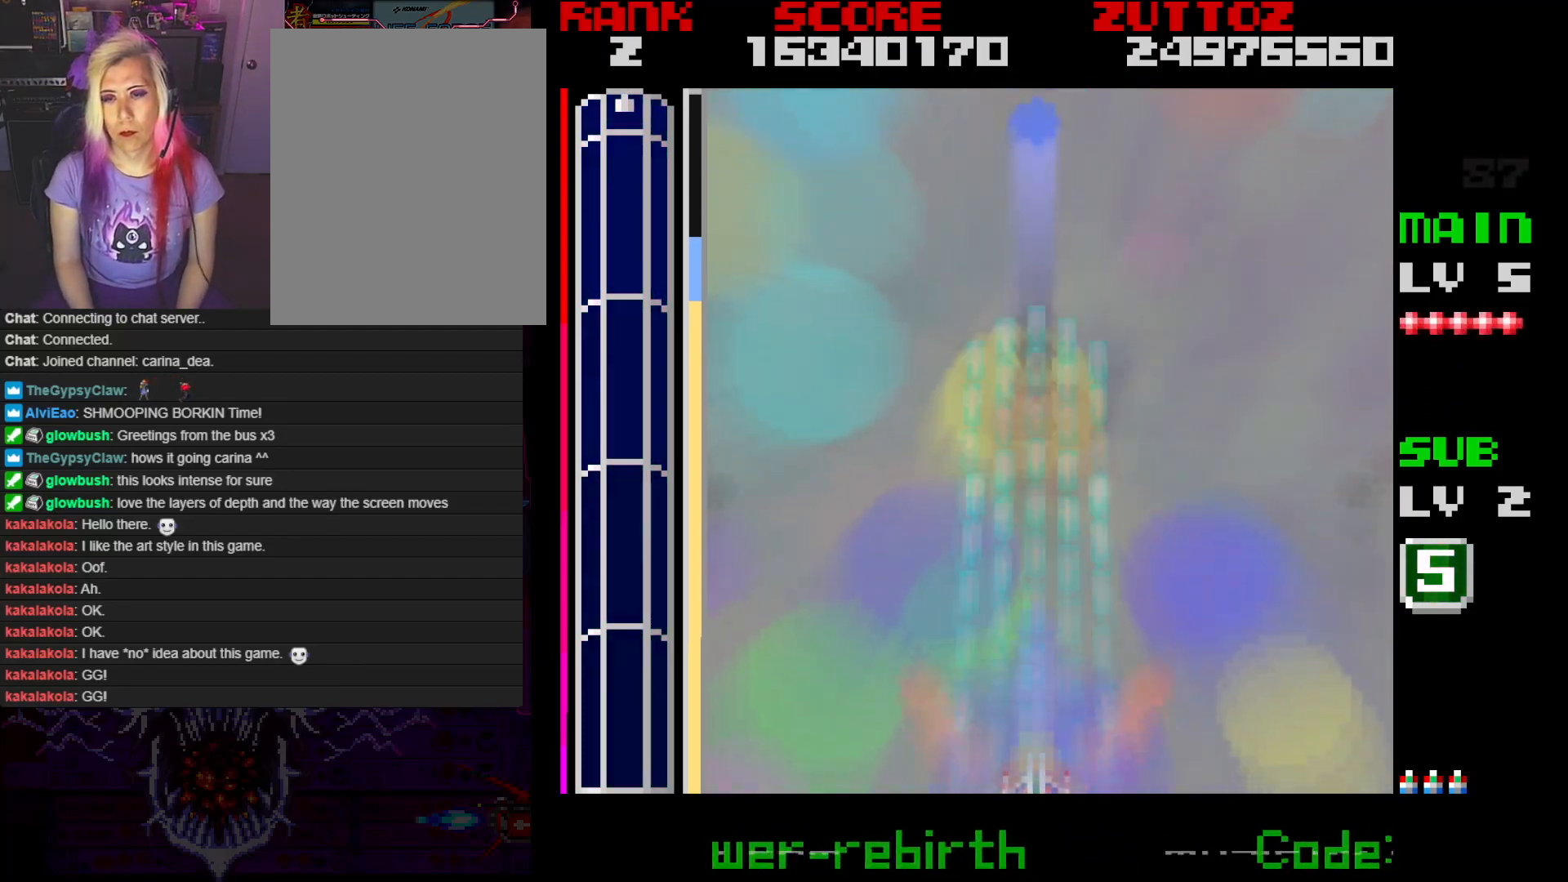
{"buttons": ["A"], "events": [[67, "A", "down"], [367, "A", "up"], [500, "A", "down"]]}
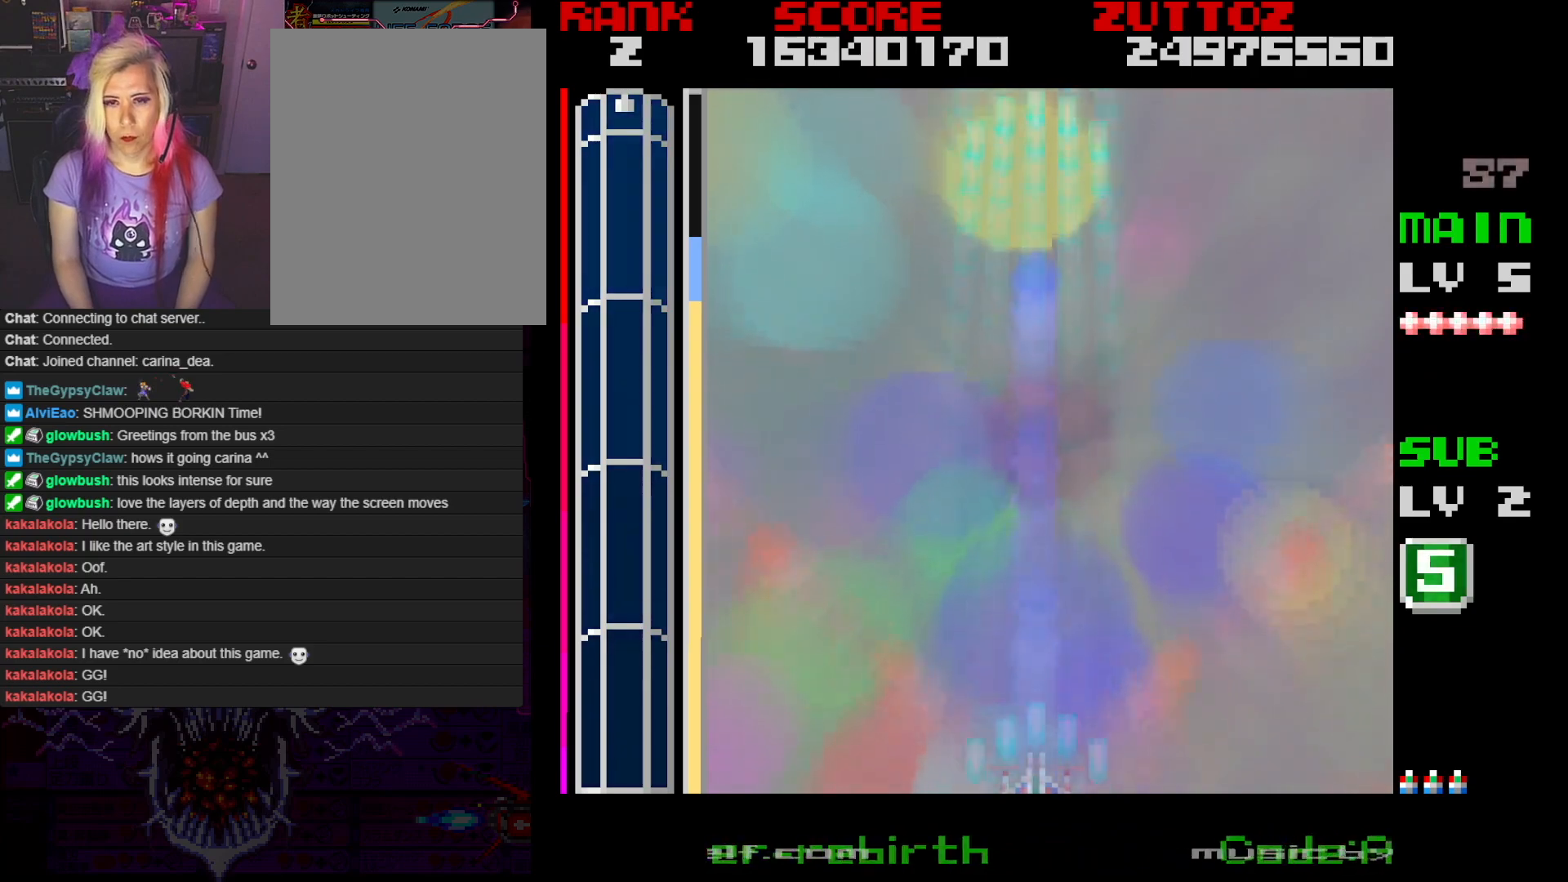
{"buttons": ["A"], "events": [[100, "A", "up"], [400, "A", "down"]]}
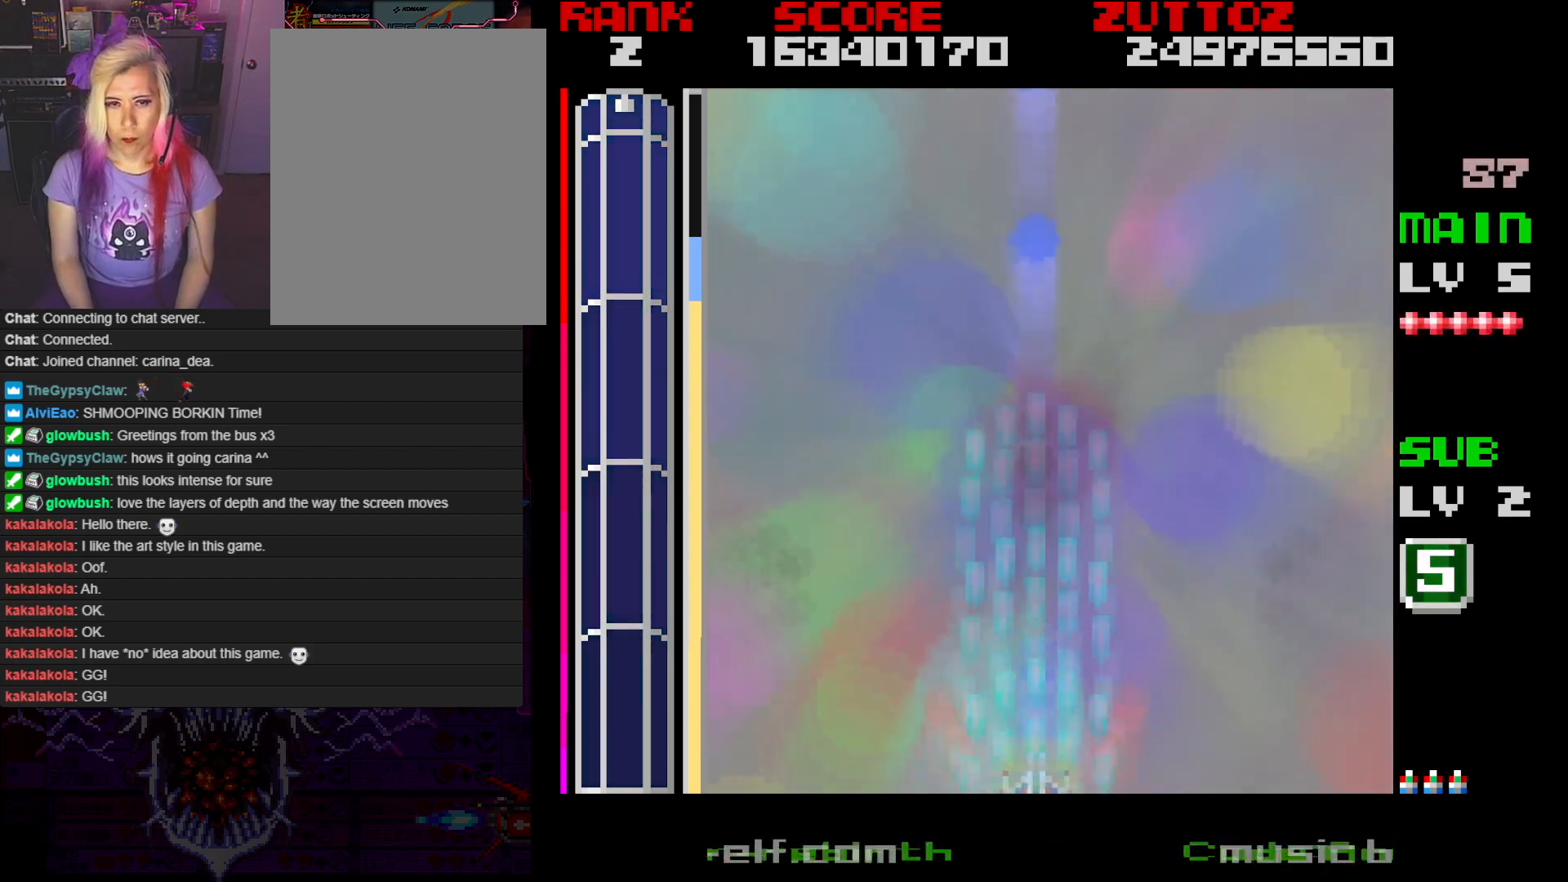
{"buttons": ["A"], "events": []}
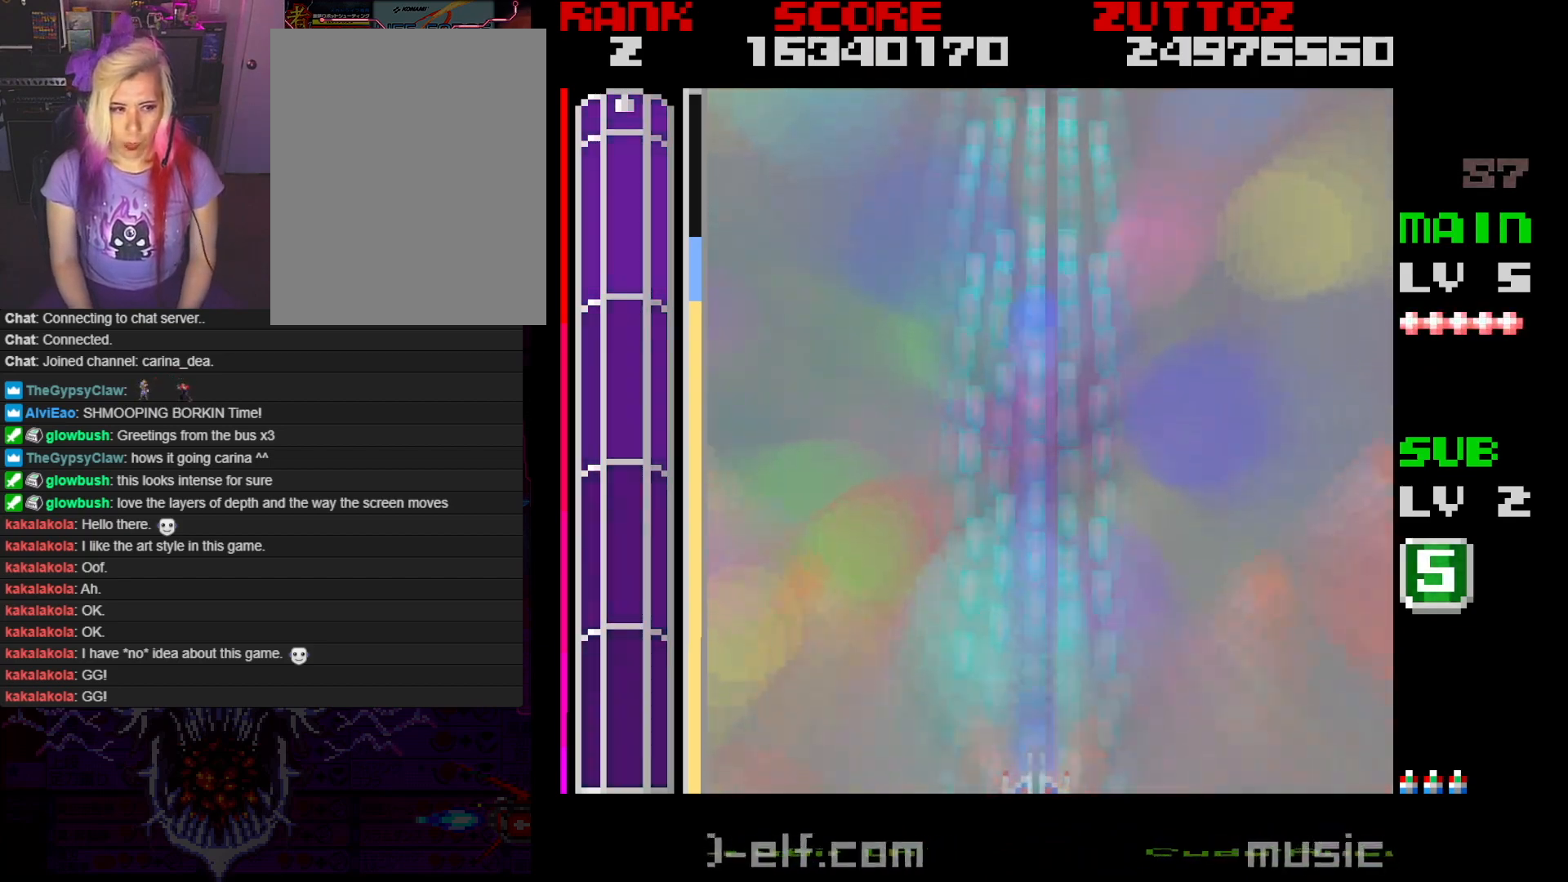
{"buttons": ["A"], "events": []}